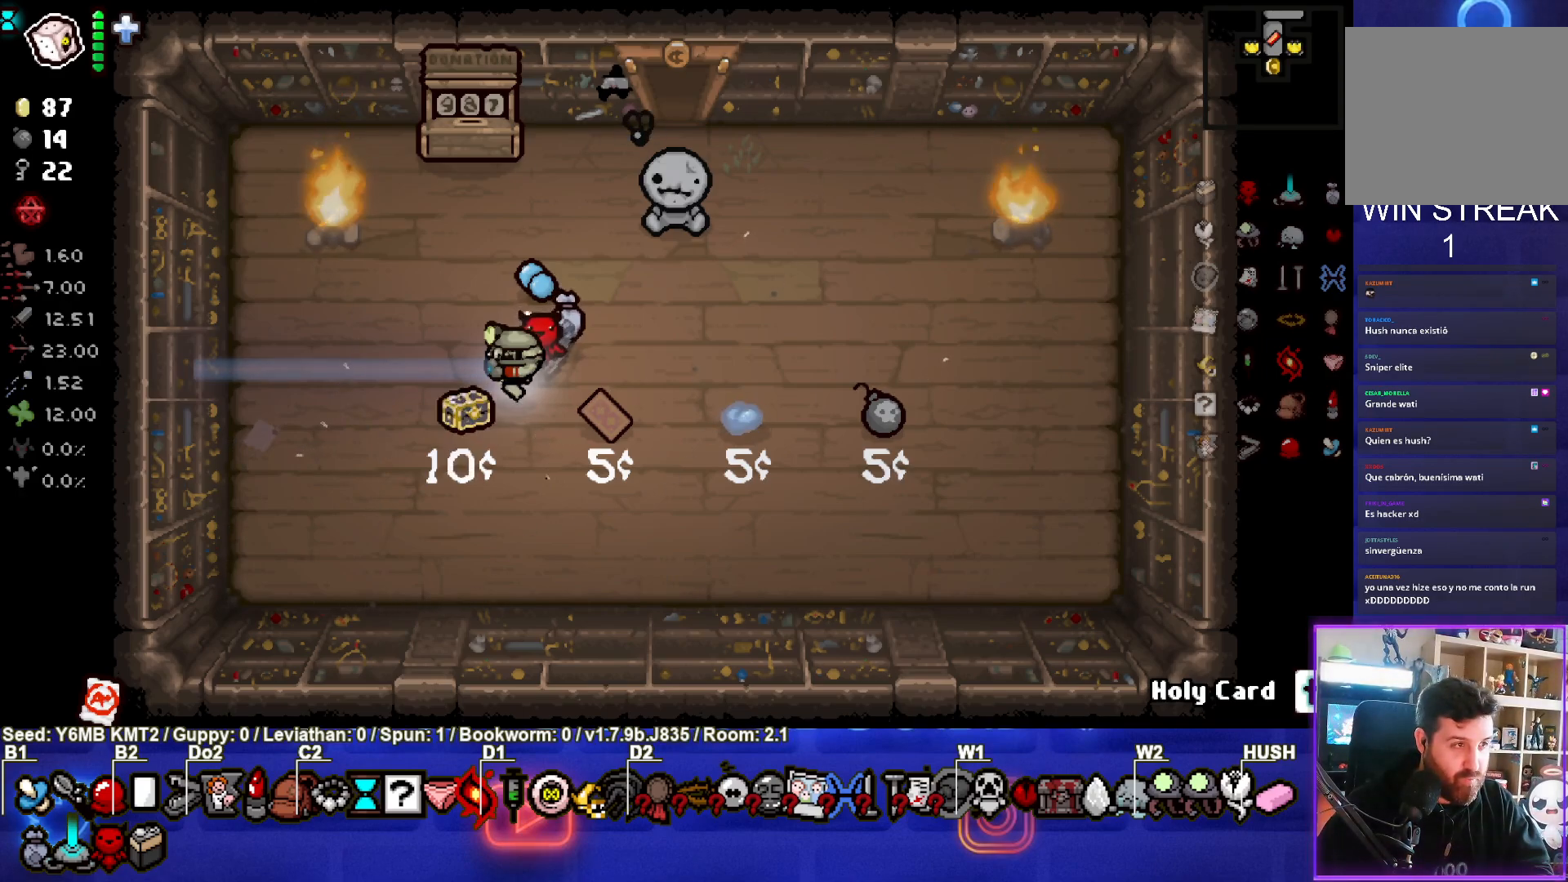
Gameplay with a controller (PlayStation layout); each line is a JSON object with the inputs held at the frame after it. "events" lists button and stick changes between this image and that frame as [ms after this image, input, new state], when the widget could be followed in between. Not read: L3 R3 right_stick.
{"buttons": ["R2"], "left_stick": "center", "events": [[400, "R2", "down"]]}
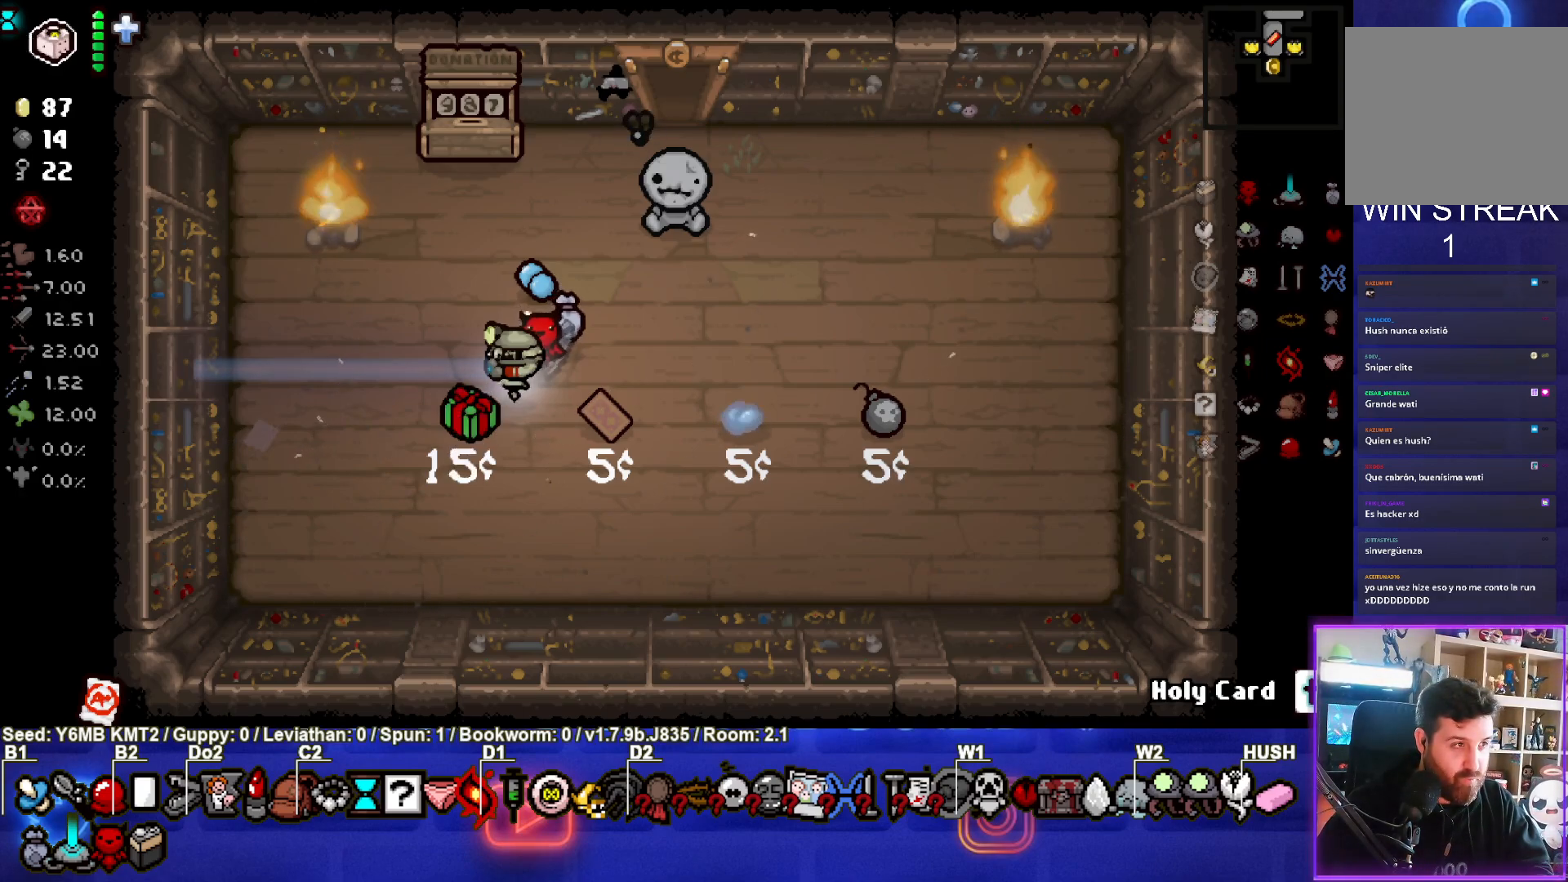
{"buttons": ["R2"], "left_stick": "center", "events": [[83, "R2", "up"], [267, "R2", "down"], [400, "R2", "up"], [500, "R2", "down"]]}
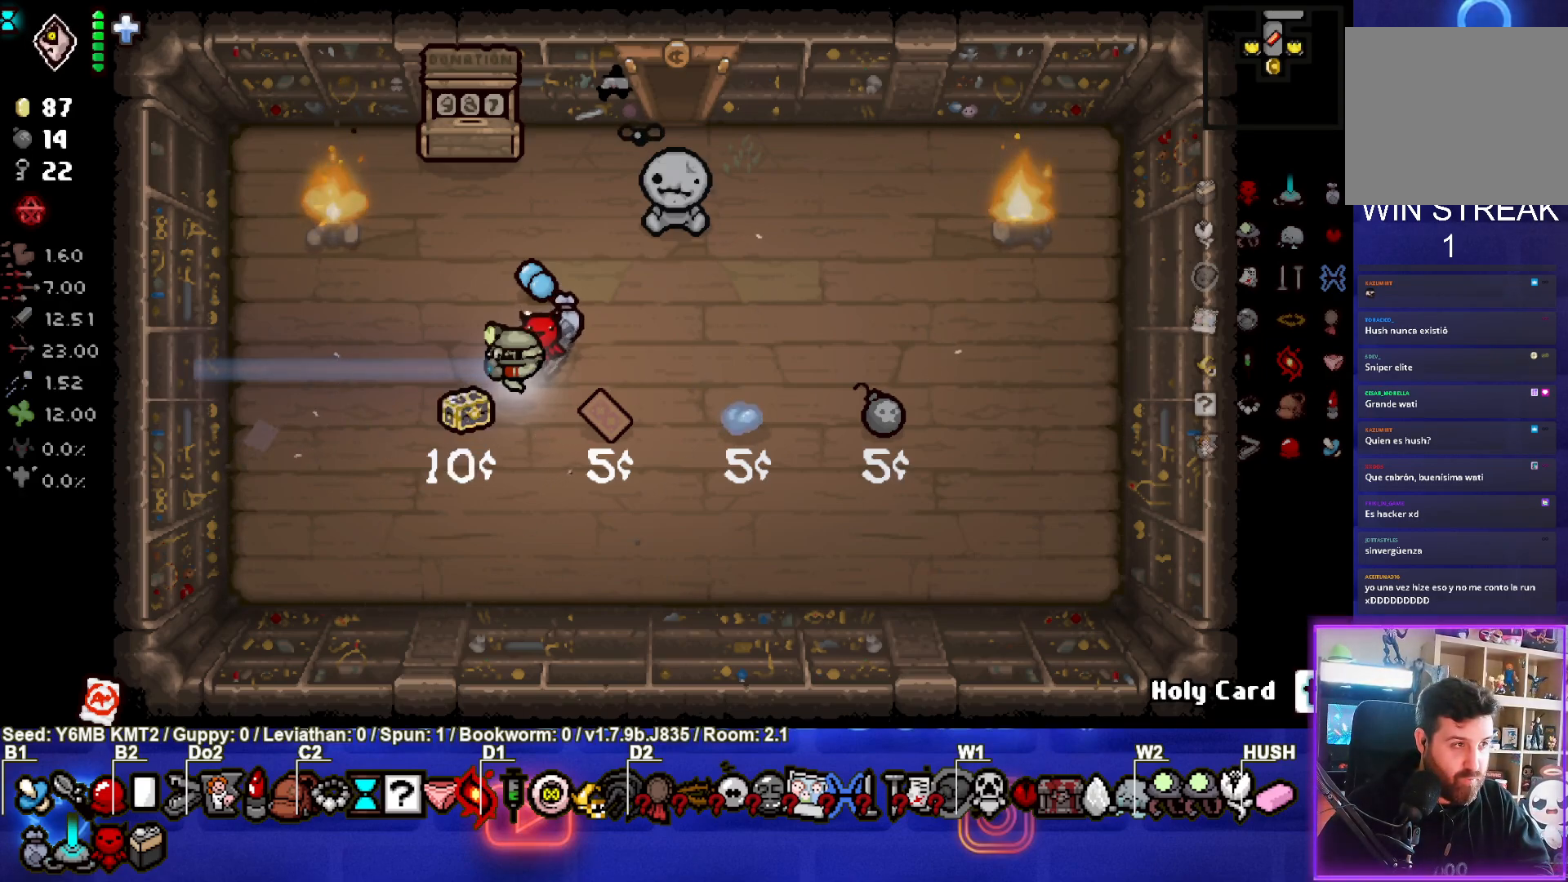
{"buttons": ["R2"], "left_stick": "center", "events": [[117, "R2", "up"], [183, "R2", "down"], [333, "R2", "up"], [383, "R2", "down"]]}
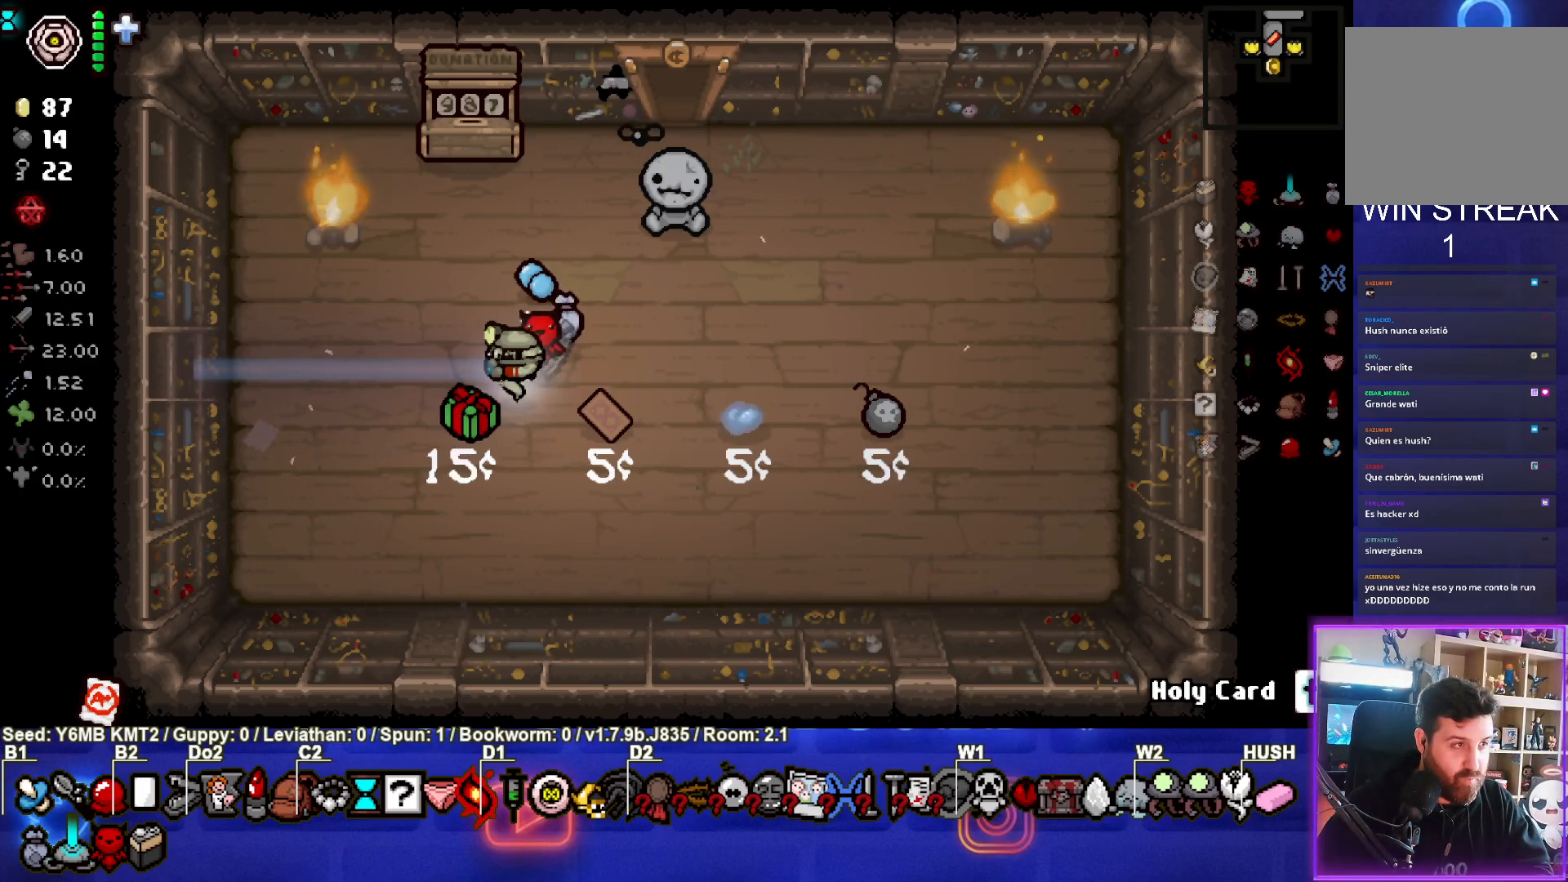
{"buttons": [], "left_stick": "center", "events": [[33, "R2", "up"], [67, "R2", "down"], [233, "R2", "up"], [283, "R2", "down"], [467, "R2", "up"]]}
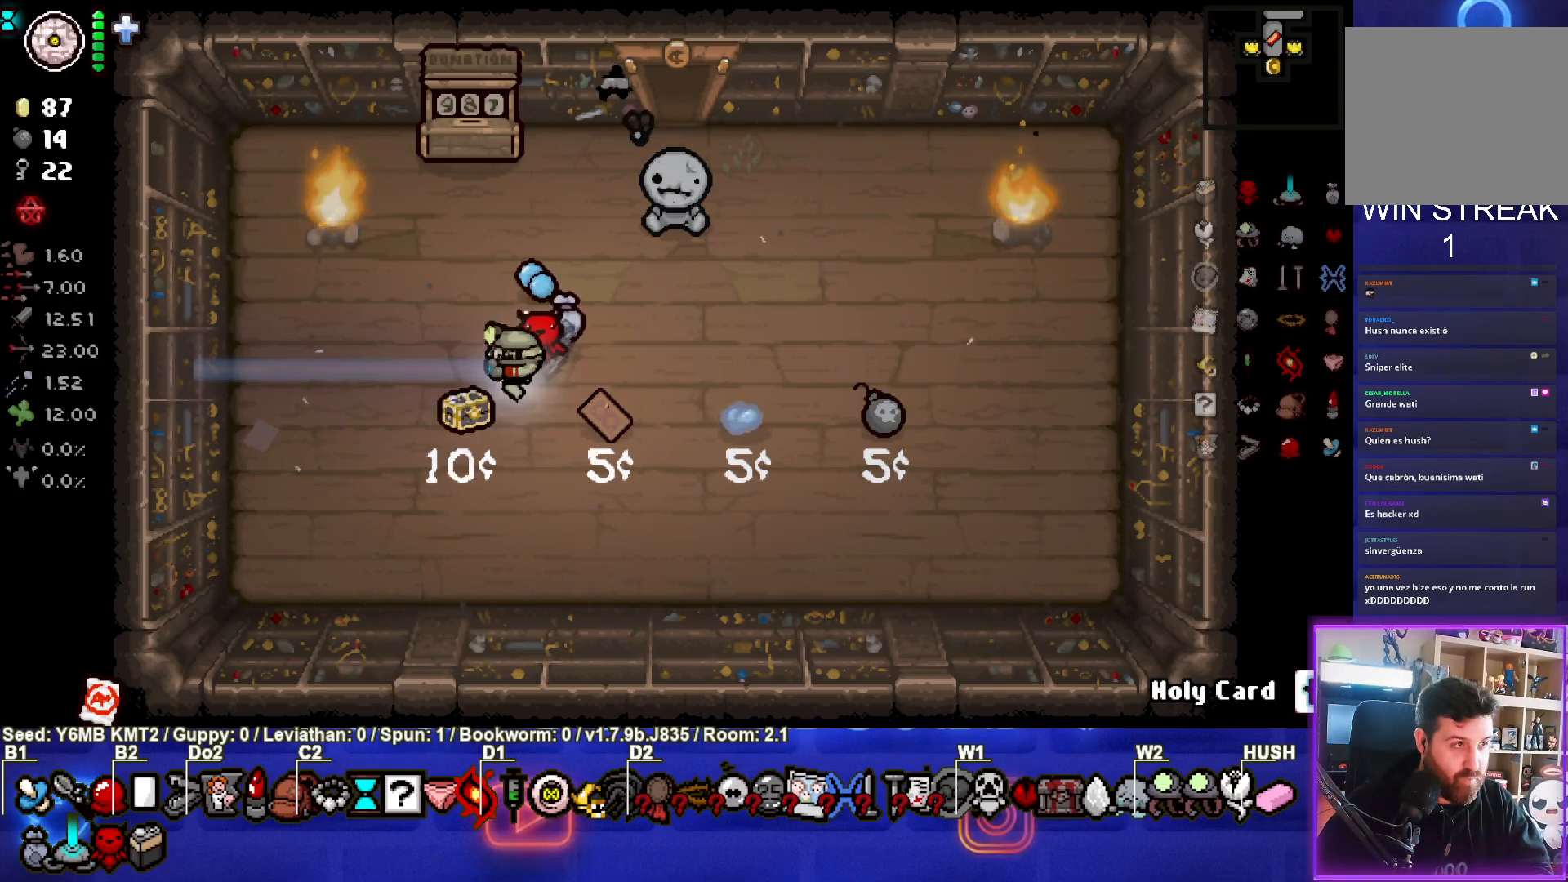
{"buttons": [], "left_stick": "center", "events": [[17, "R2", "down"], [183, "R2", "up"]]}
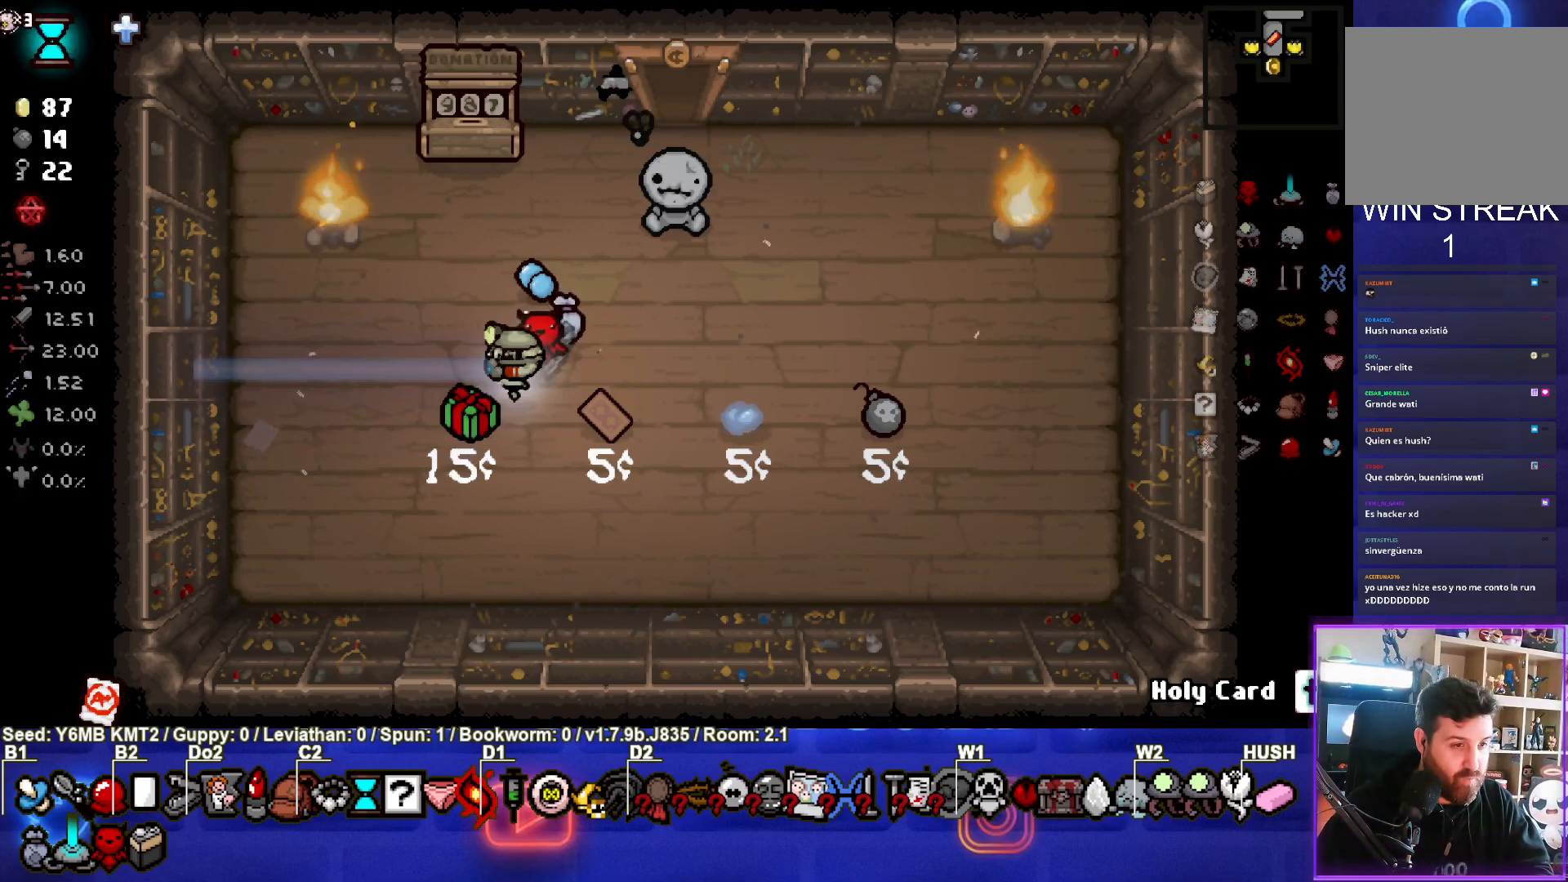
{"buttons": [], "left_stick": "center", "events": []}
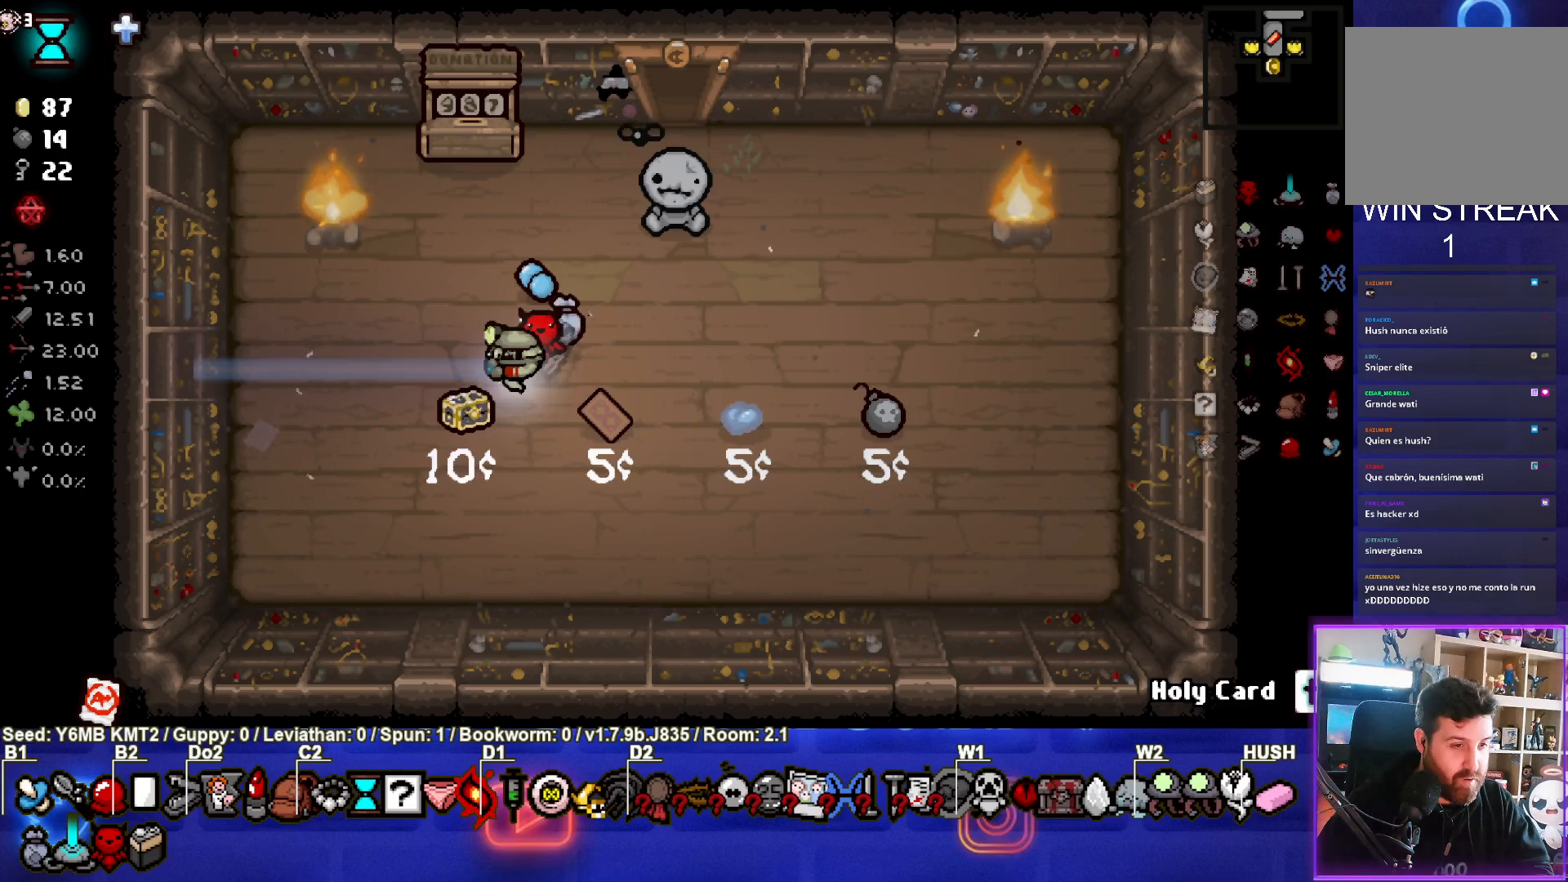
{"buttons": [], "left_stick": "center", "events": []}
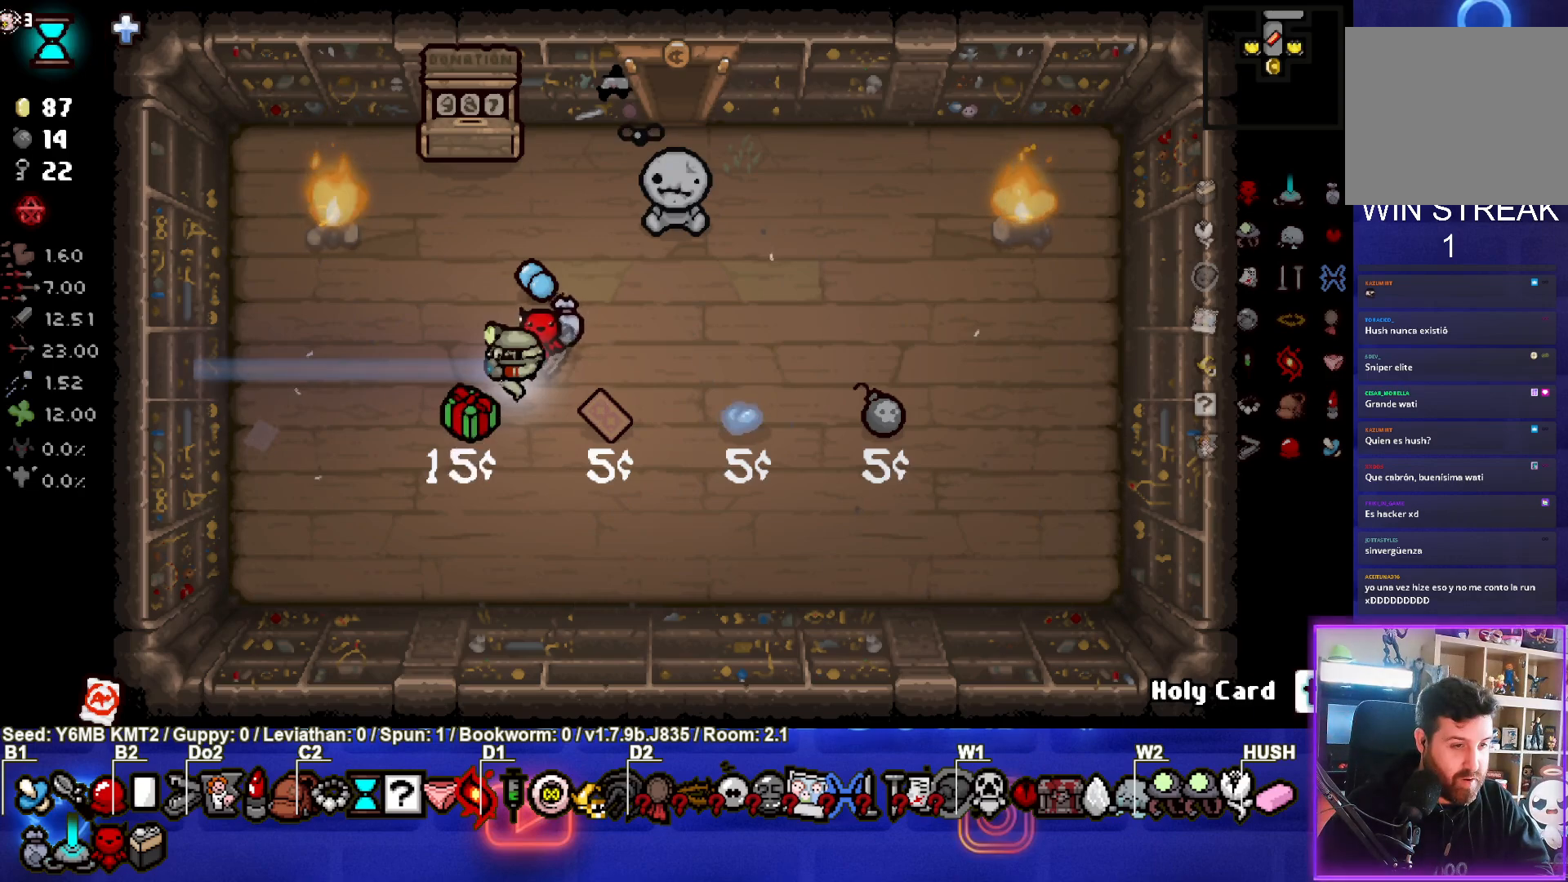
{"buttons": [], "left_stick": "center", "events": []}
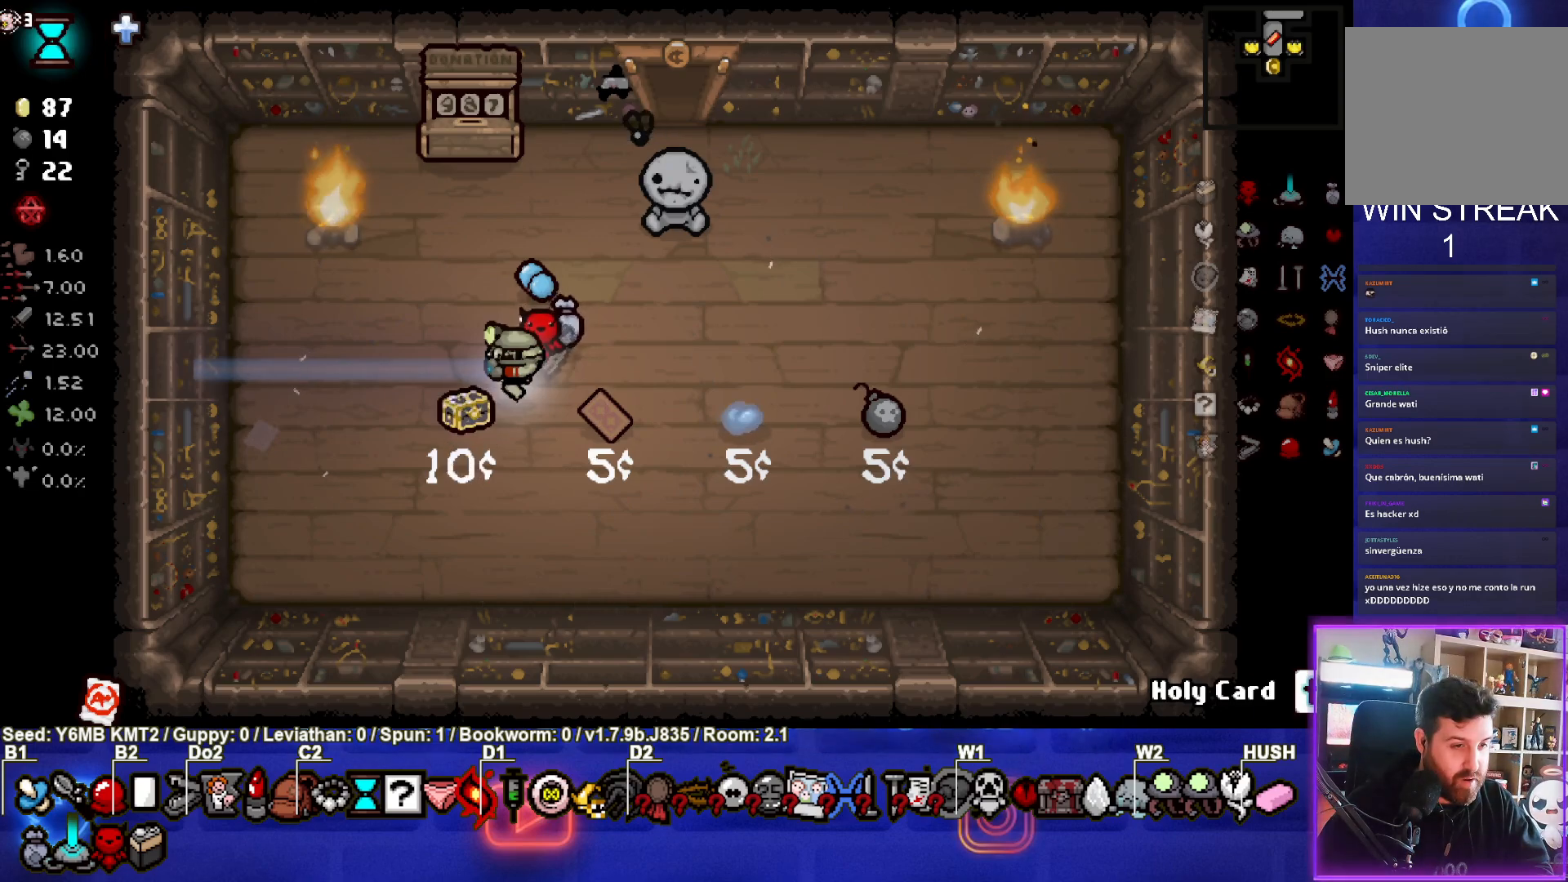
{"buttons": [], "left_stick": "center", "events": []}
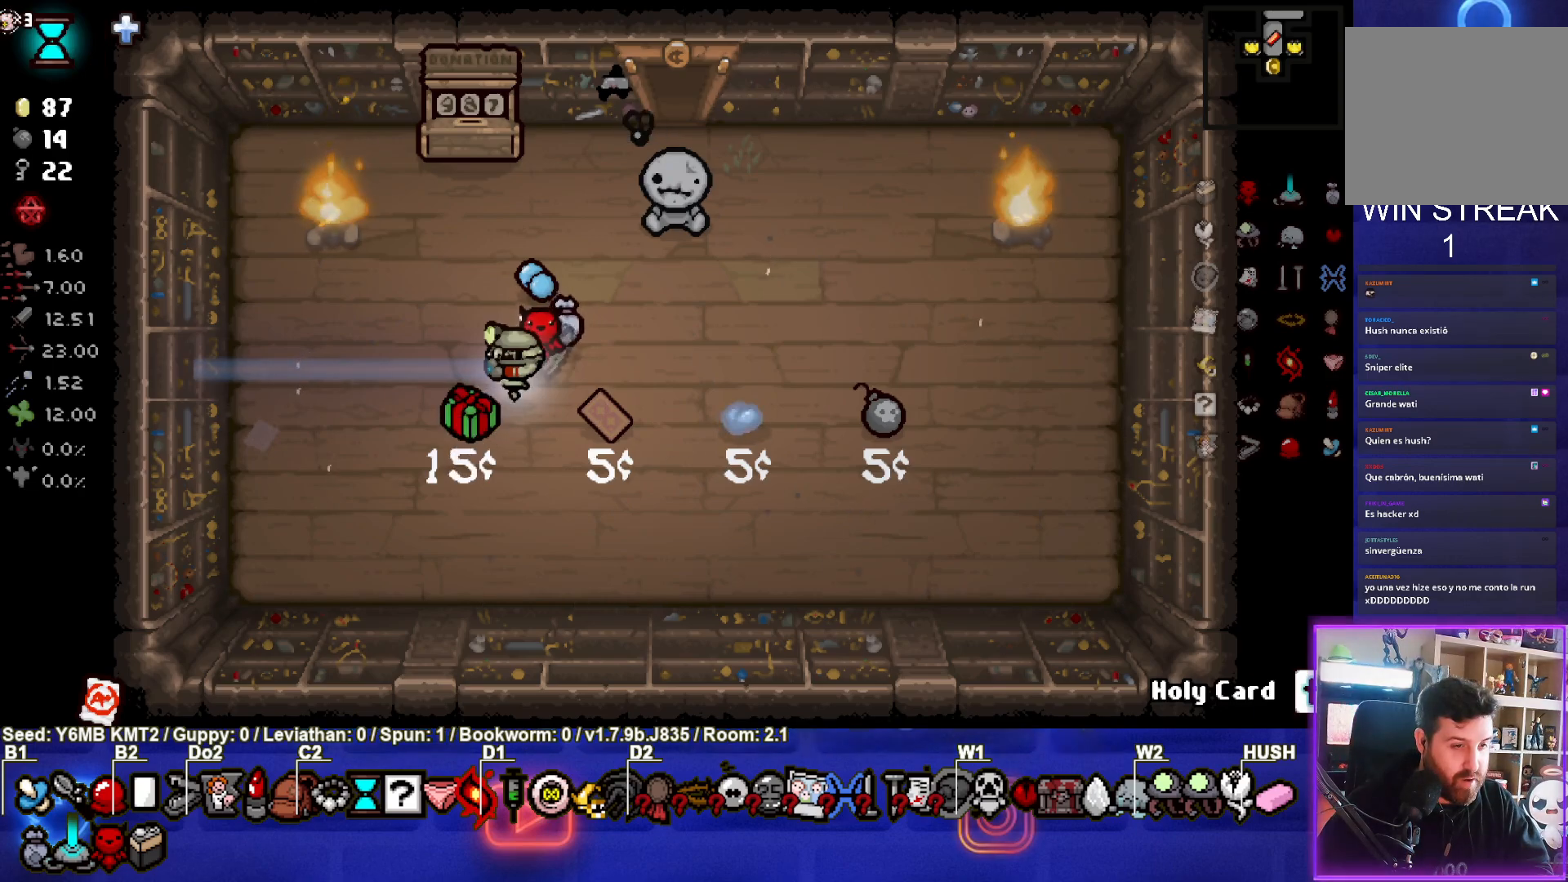
{"buttons": [], "left_stick": "center", "events": []}
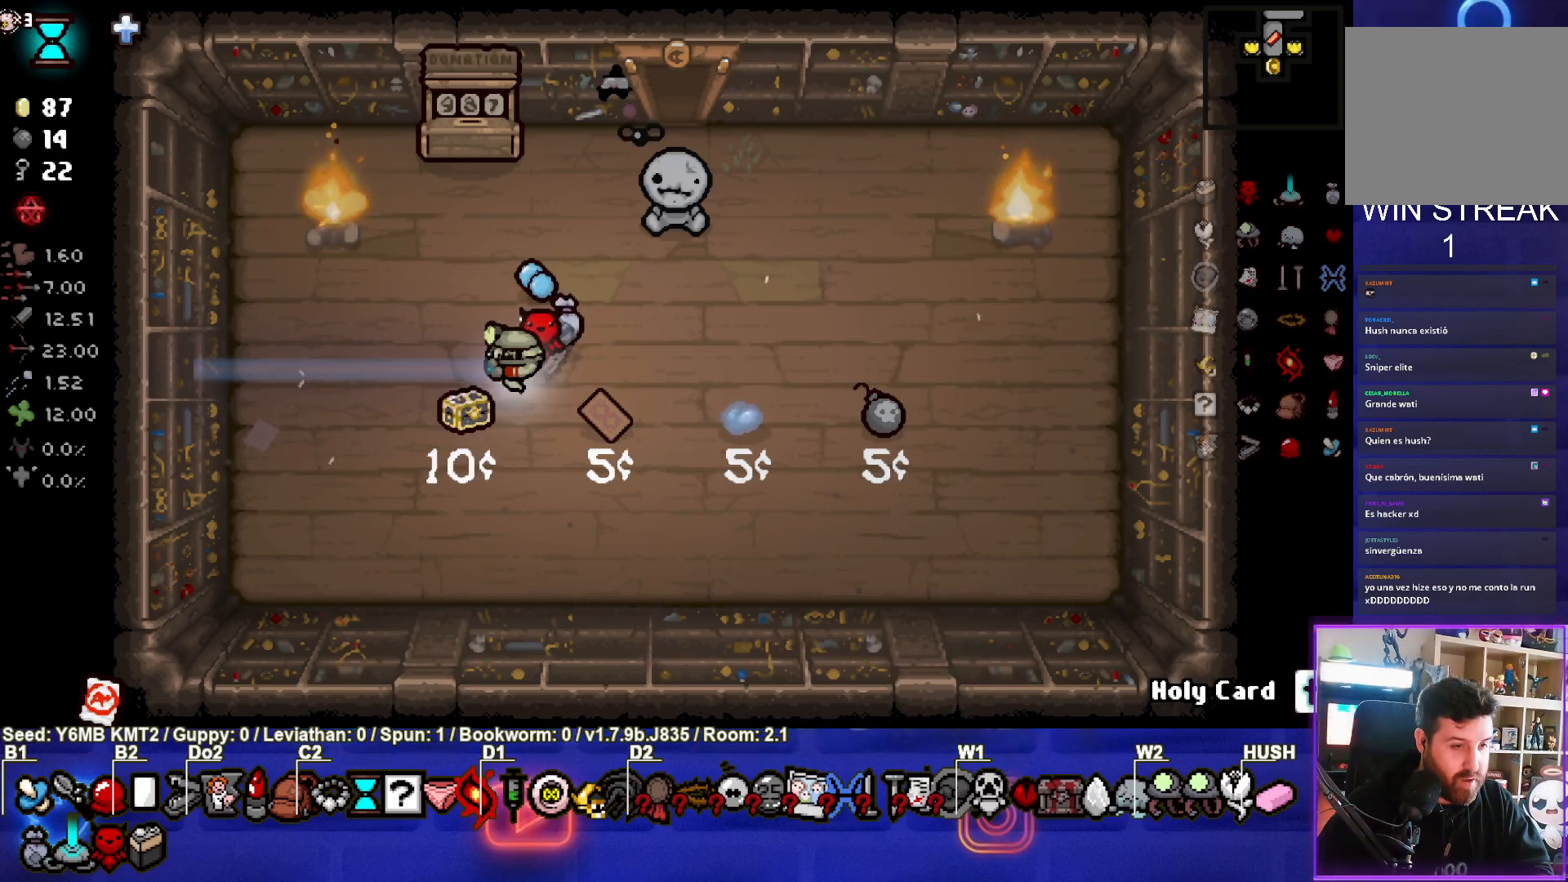
{"buttons": [], "left_stick": "center", "events": [[283, "left_stick", "down-left"], [500, "left_stick", "center"]]}
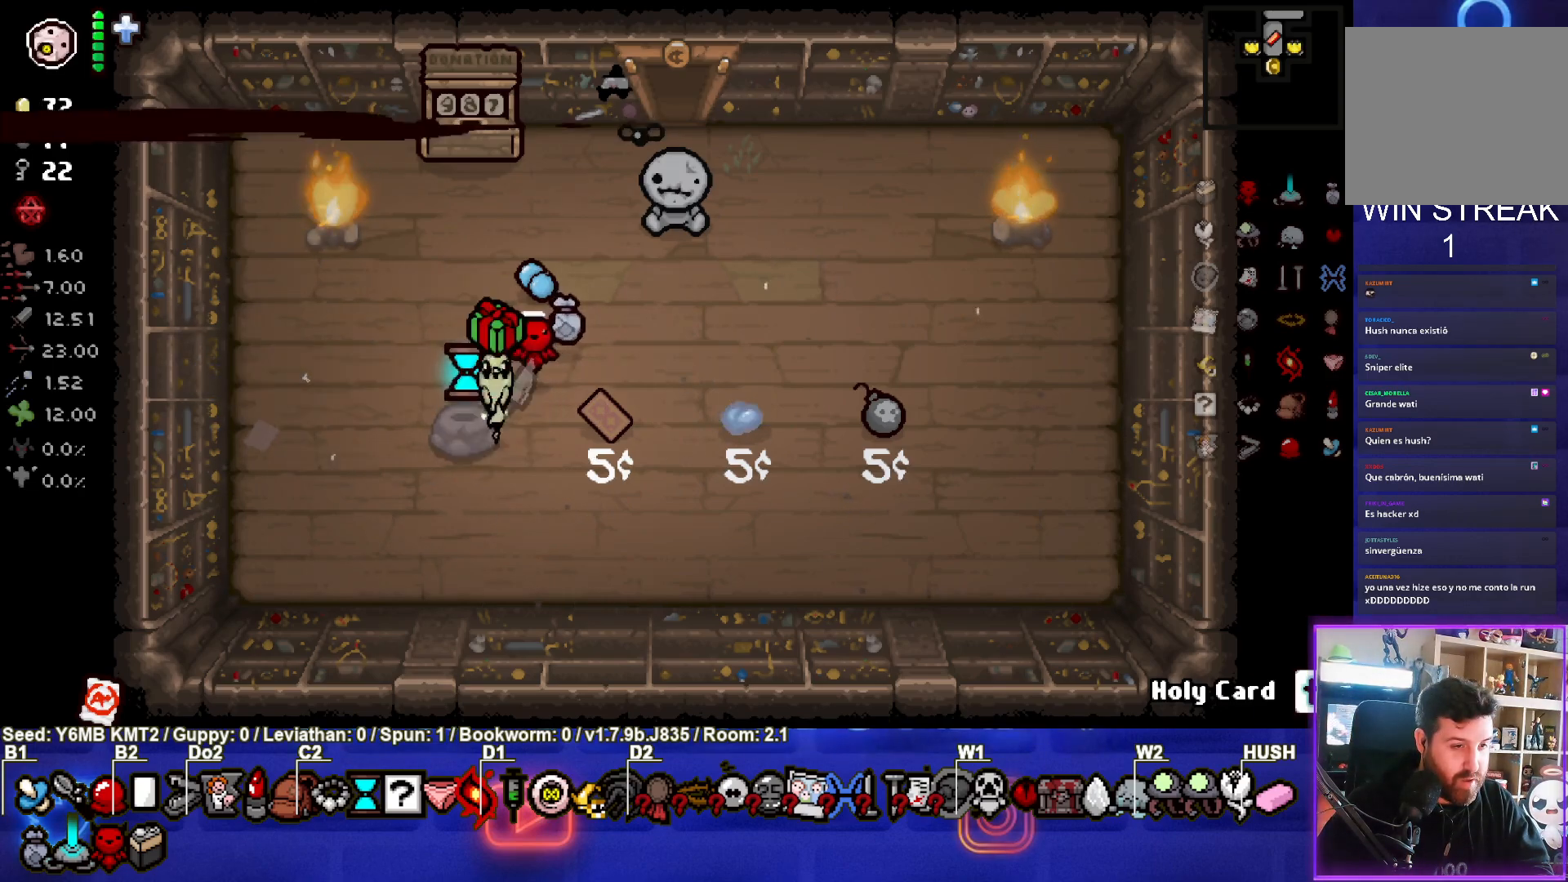
{"buttons": [], "left_stick": "up-right", "events": [[83, "left_stick", "up-right"]]}
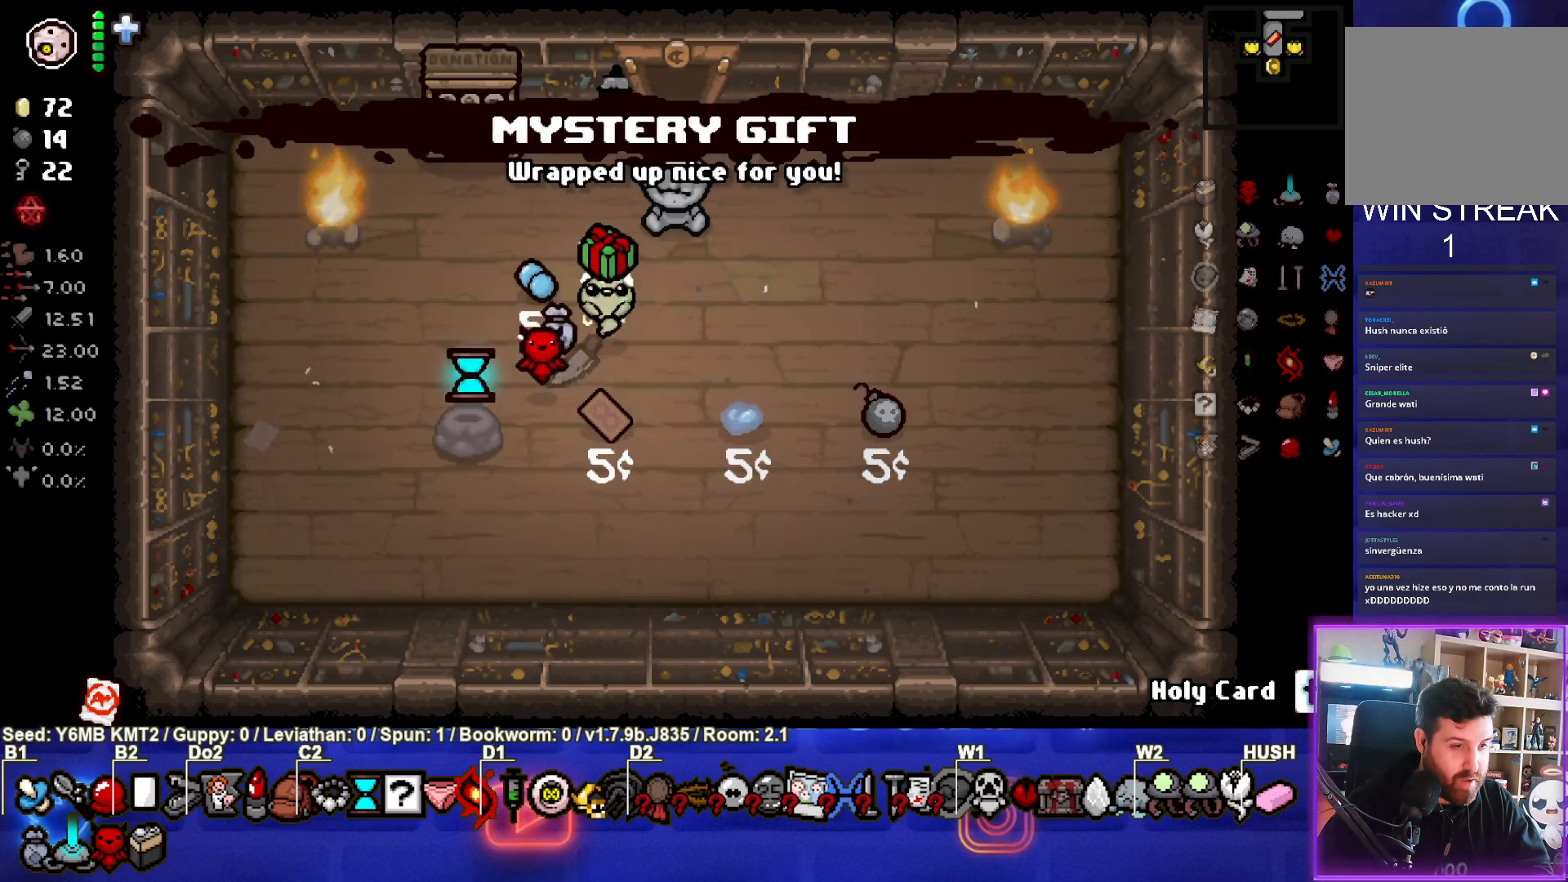
{"buttons": [], "left_stick": "up", "events": [[233, "left_stick", "up"]]}
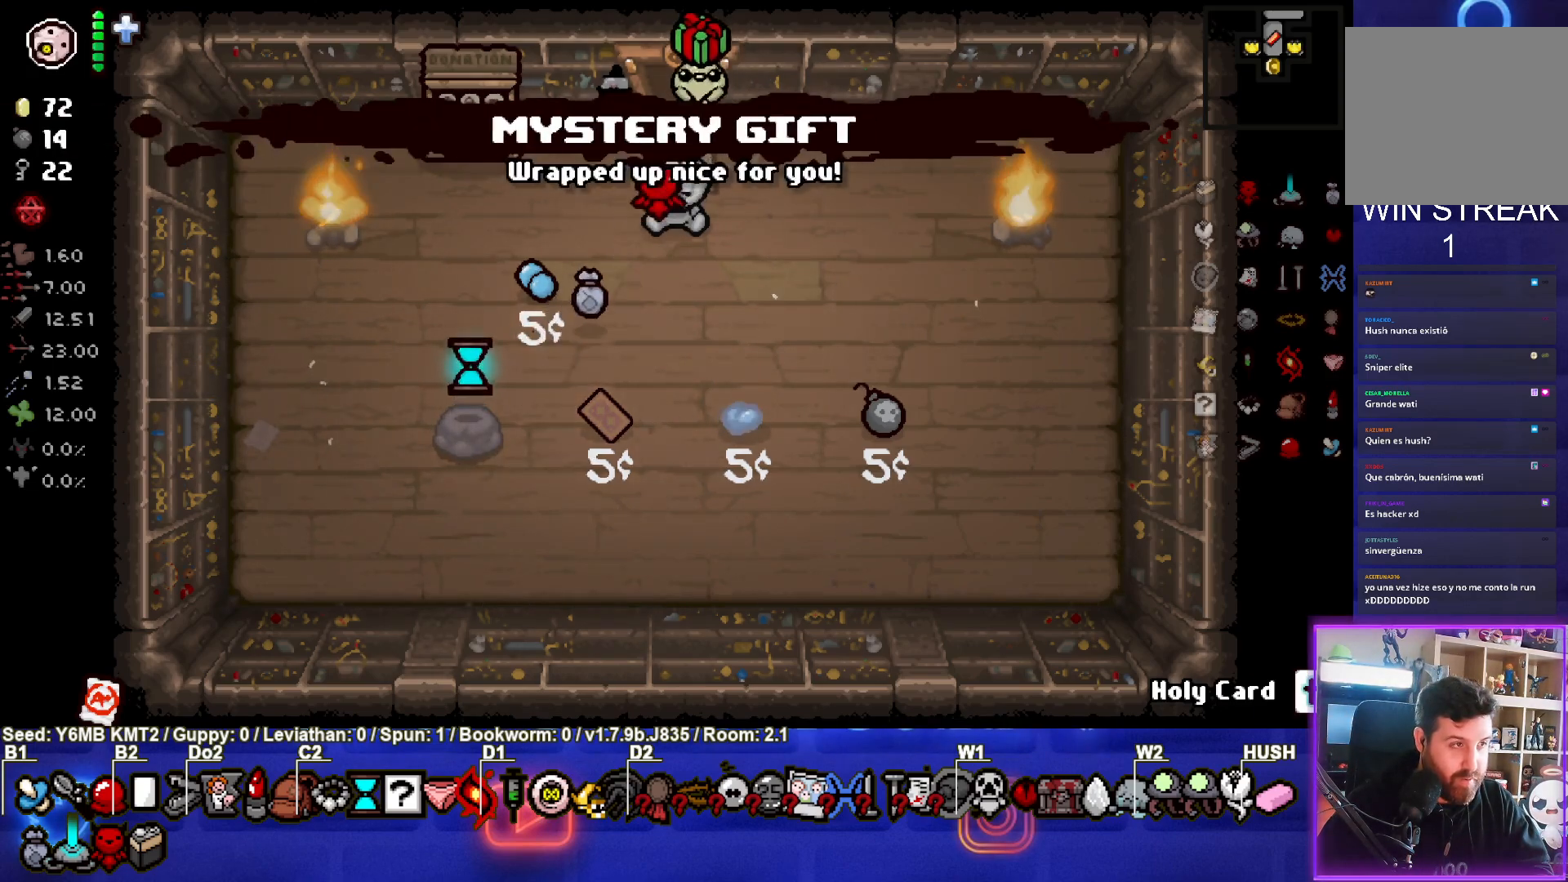
{"buttons": [], "left_stick": "center", "events": [[133, "left_stick", "center"]]}
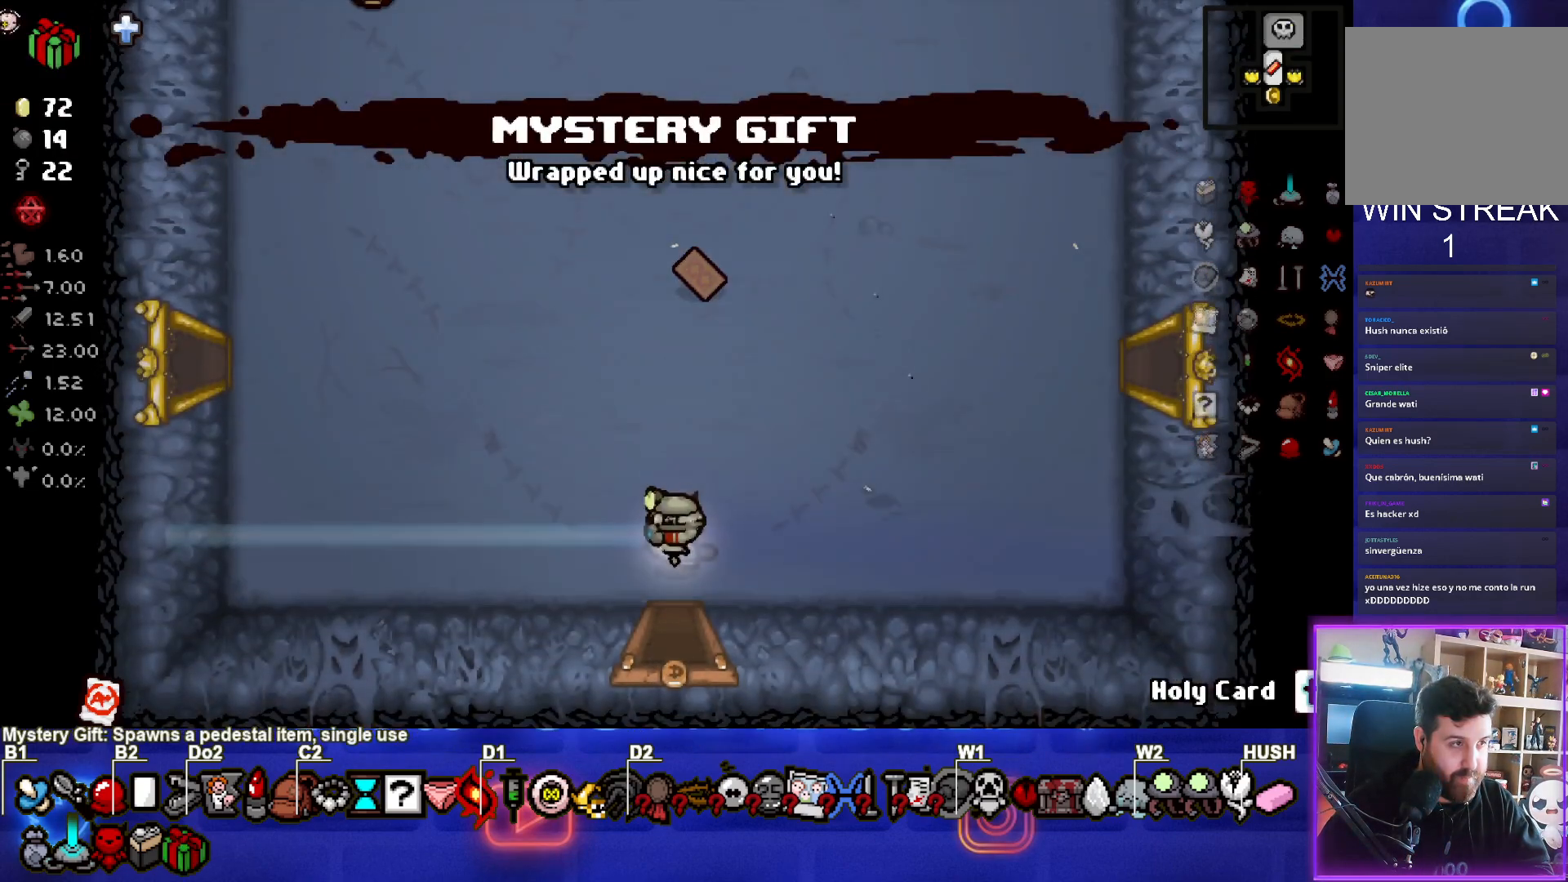
{"buttons": [], "left_stick": "up-left", "events": [[383, "left_stick", "up-left"]]}
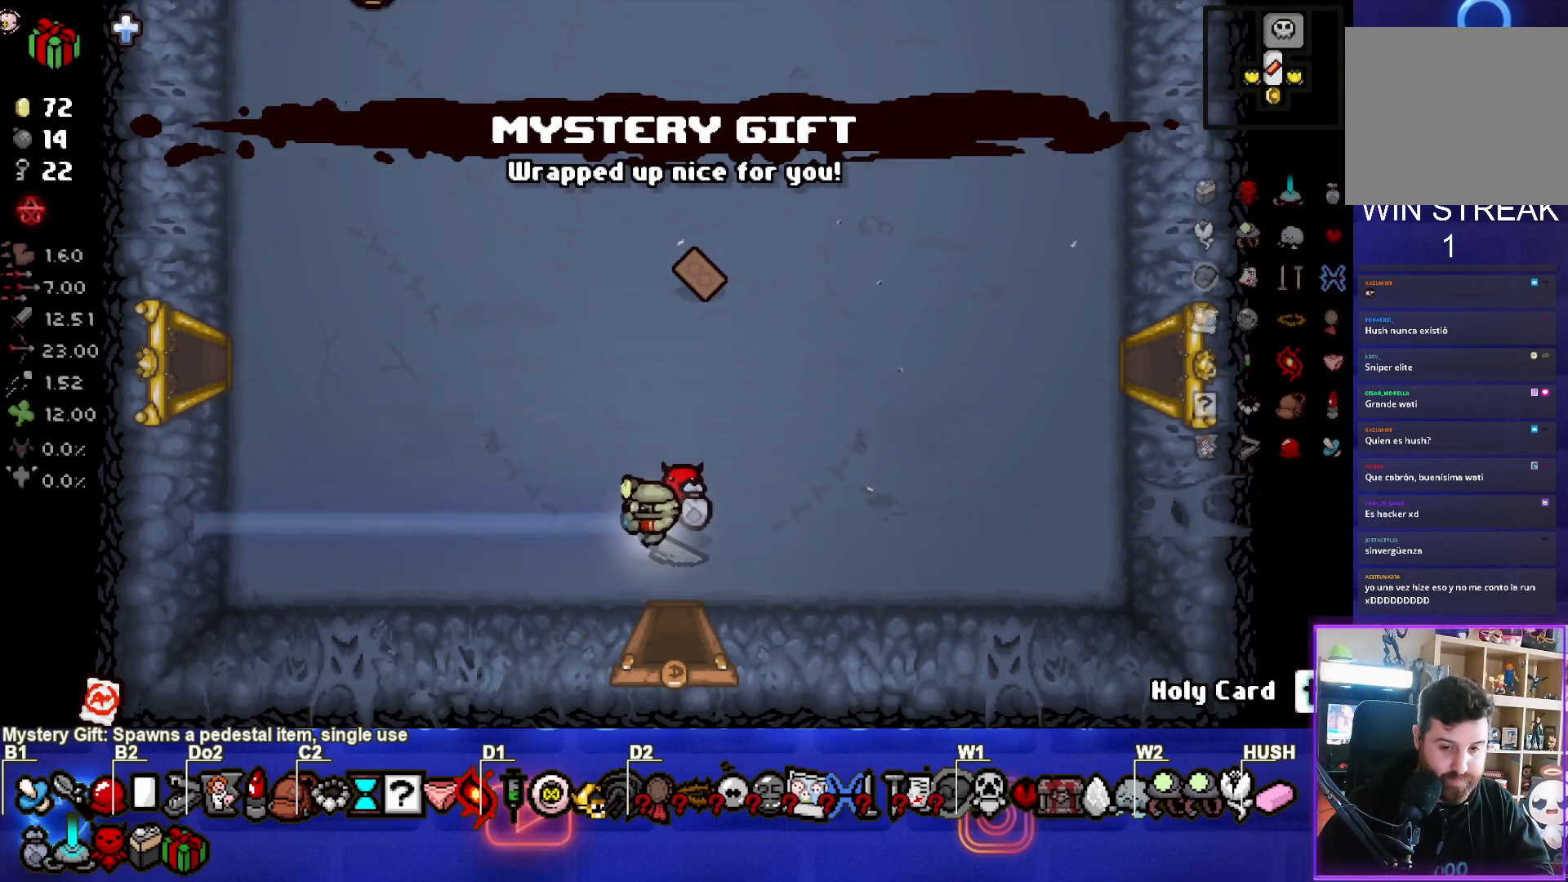
{"buttons": [], "left_stick": "up", "events": [[267, "left_stick", "up"]]}
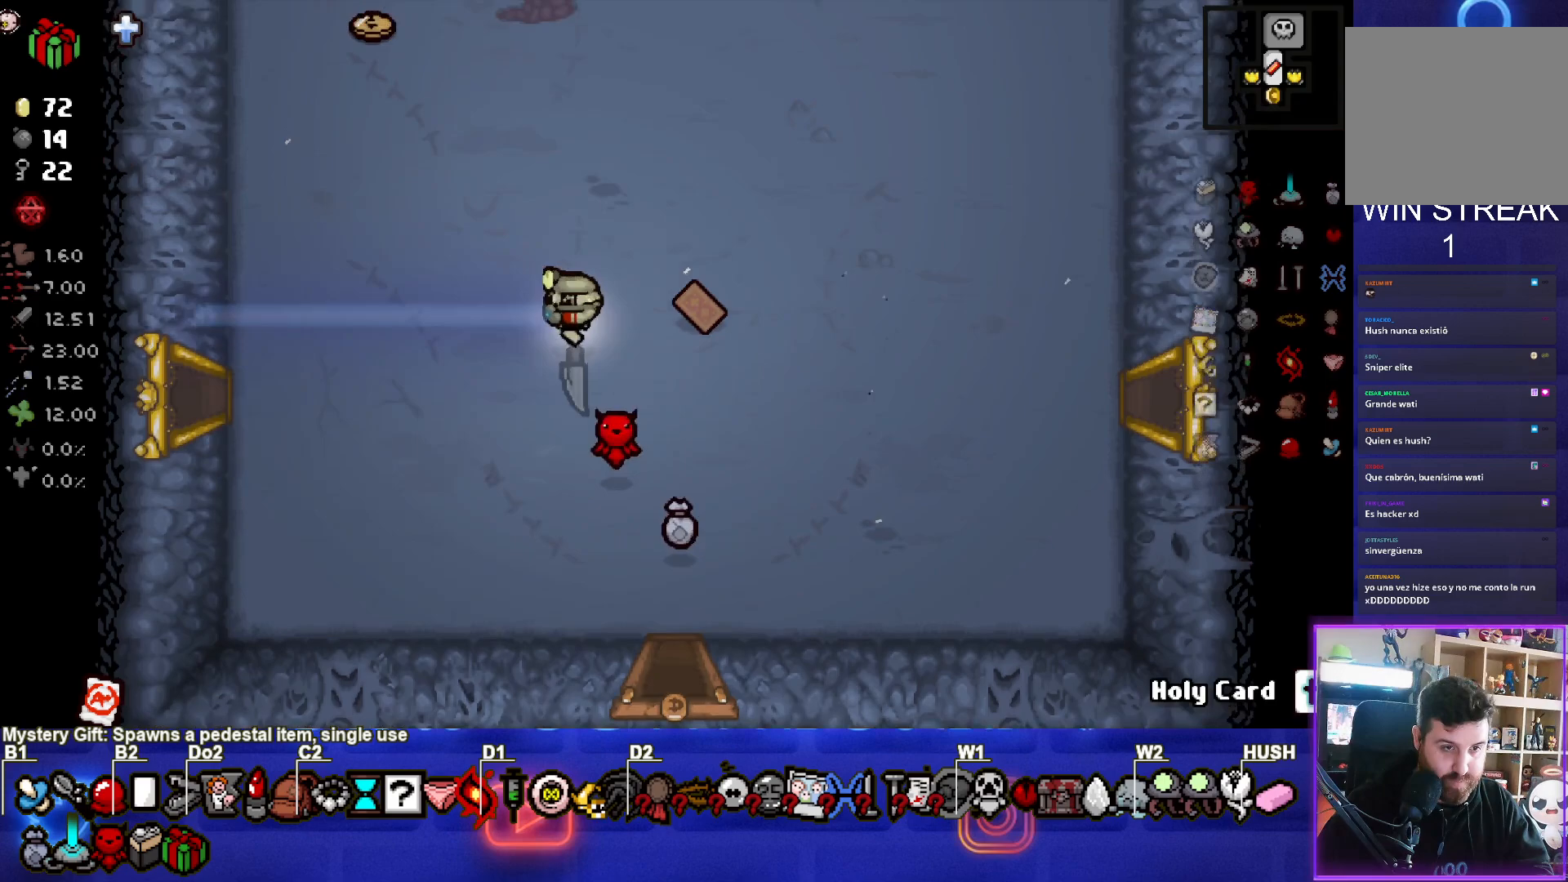
{"buttons": [], "left_stick": "down-left", "events": [[317, "left_stick", "center"], [433, "left_stick", "down-left"]]}
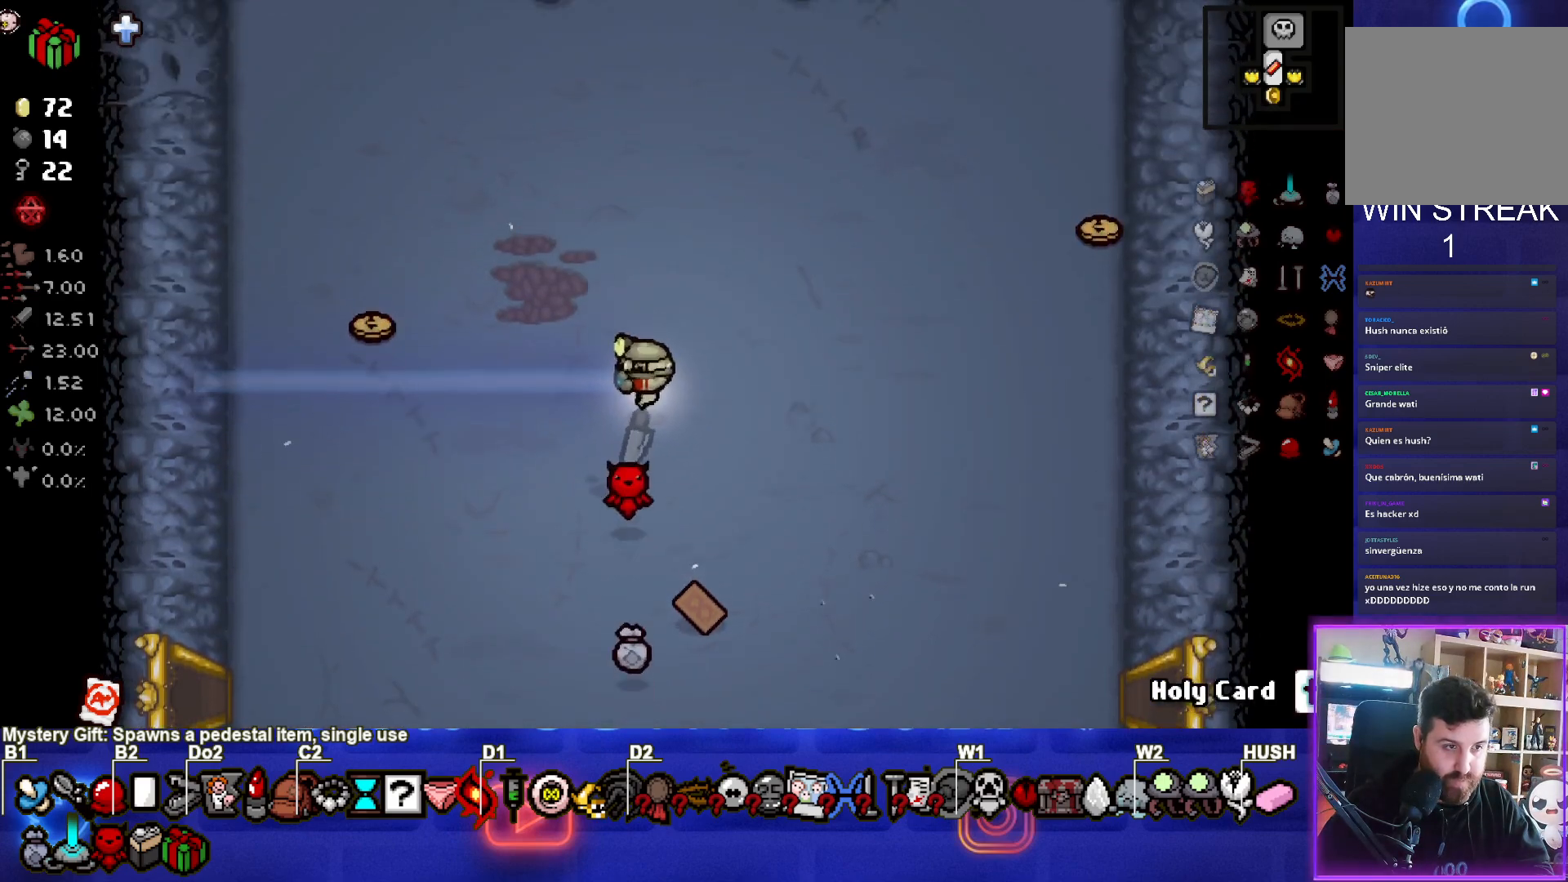
{"buttons": [], "left_stick": "down-left", "events": []}
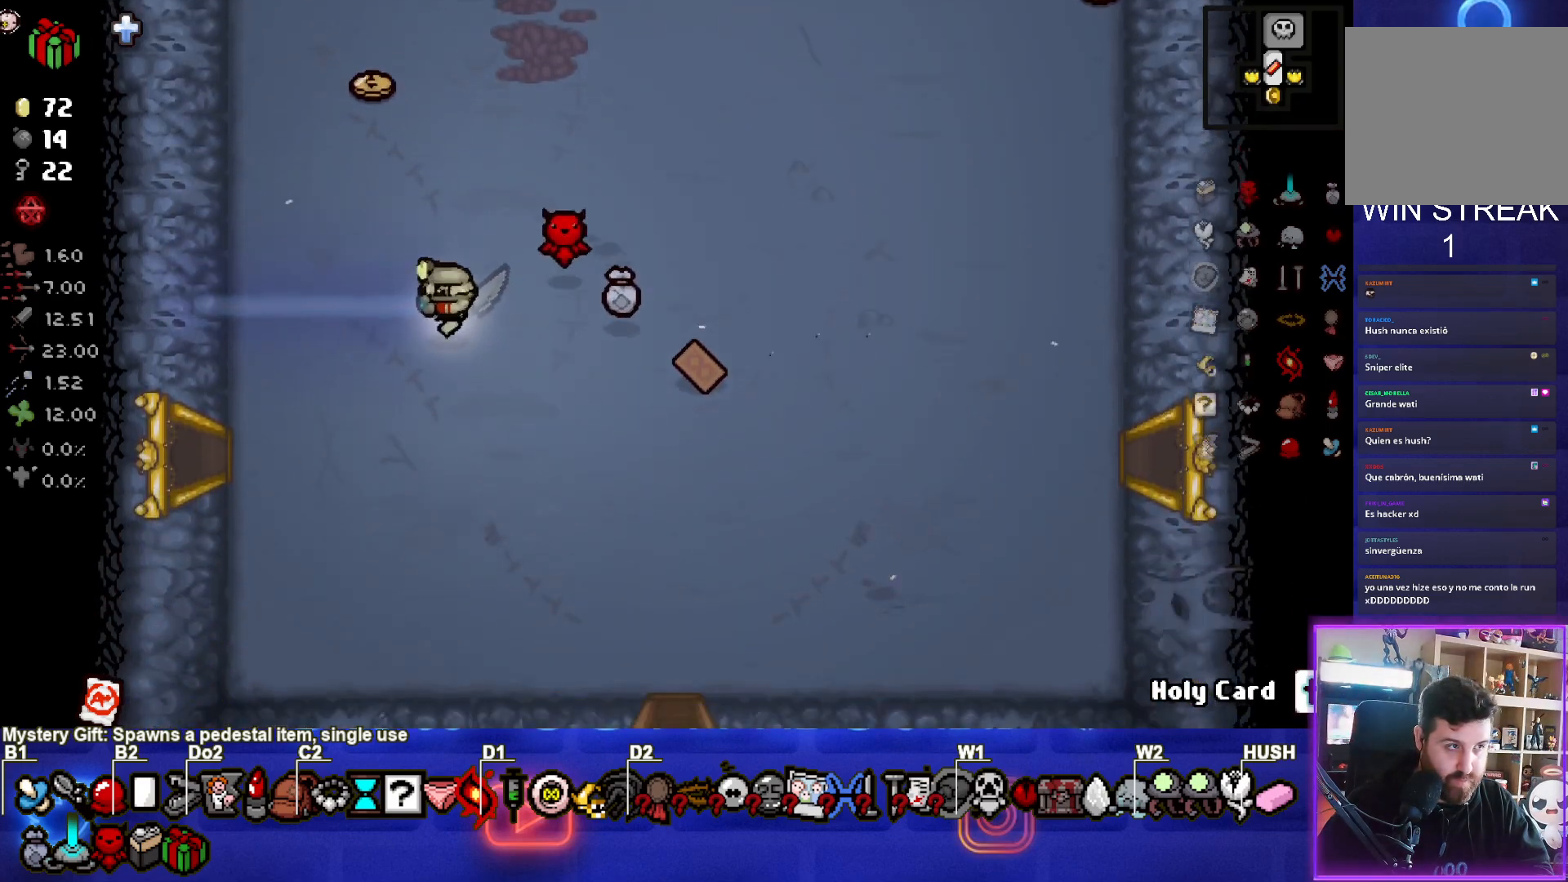
{"buttons": [], "left_stick": "left", "events": [[183, "left_stick", "left"]]}
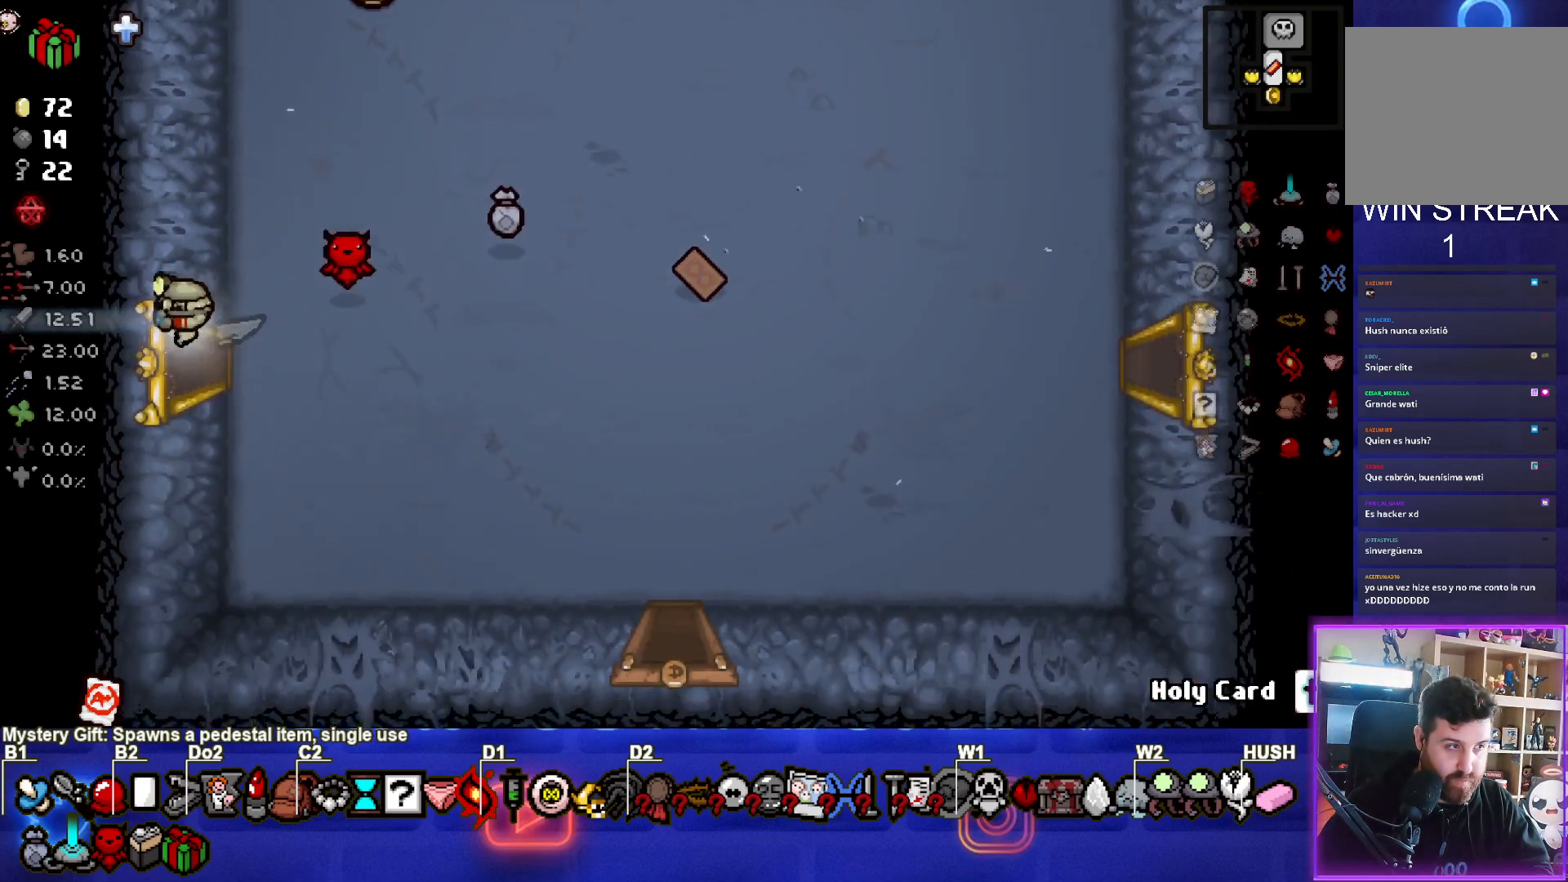
{"buttons": [], "left_stick": "up-left", "events": [[367, "left_stick", "up-left"]]}
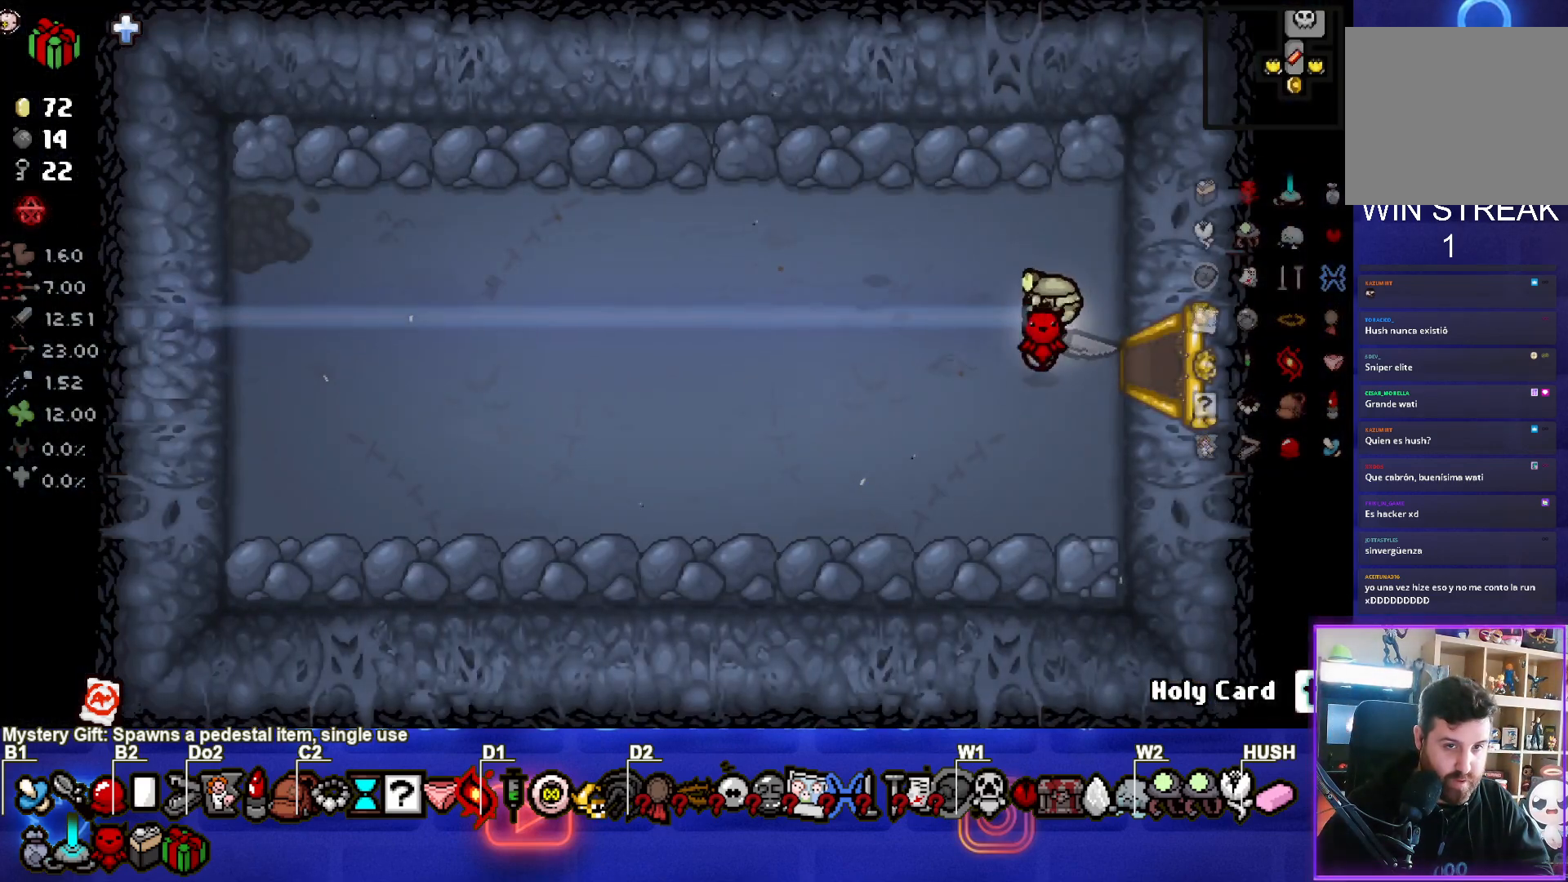
{"buttons": [], "left_stick": "down-left", "events": [[350, "left_stick", "center"], [433, "left_stick", "down-left"]]}
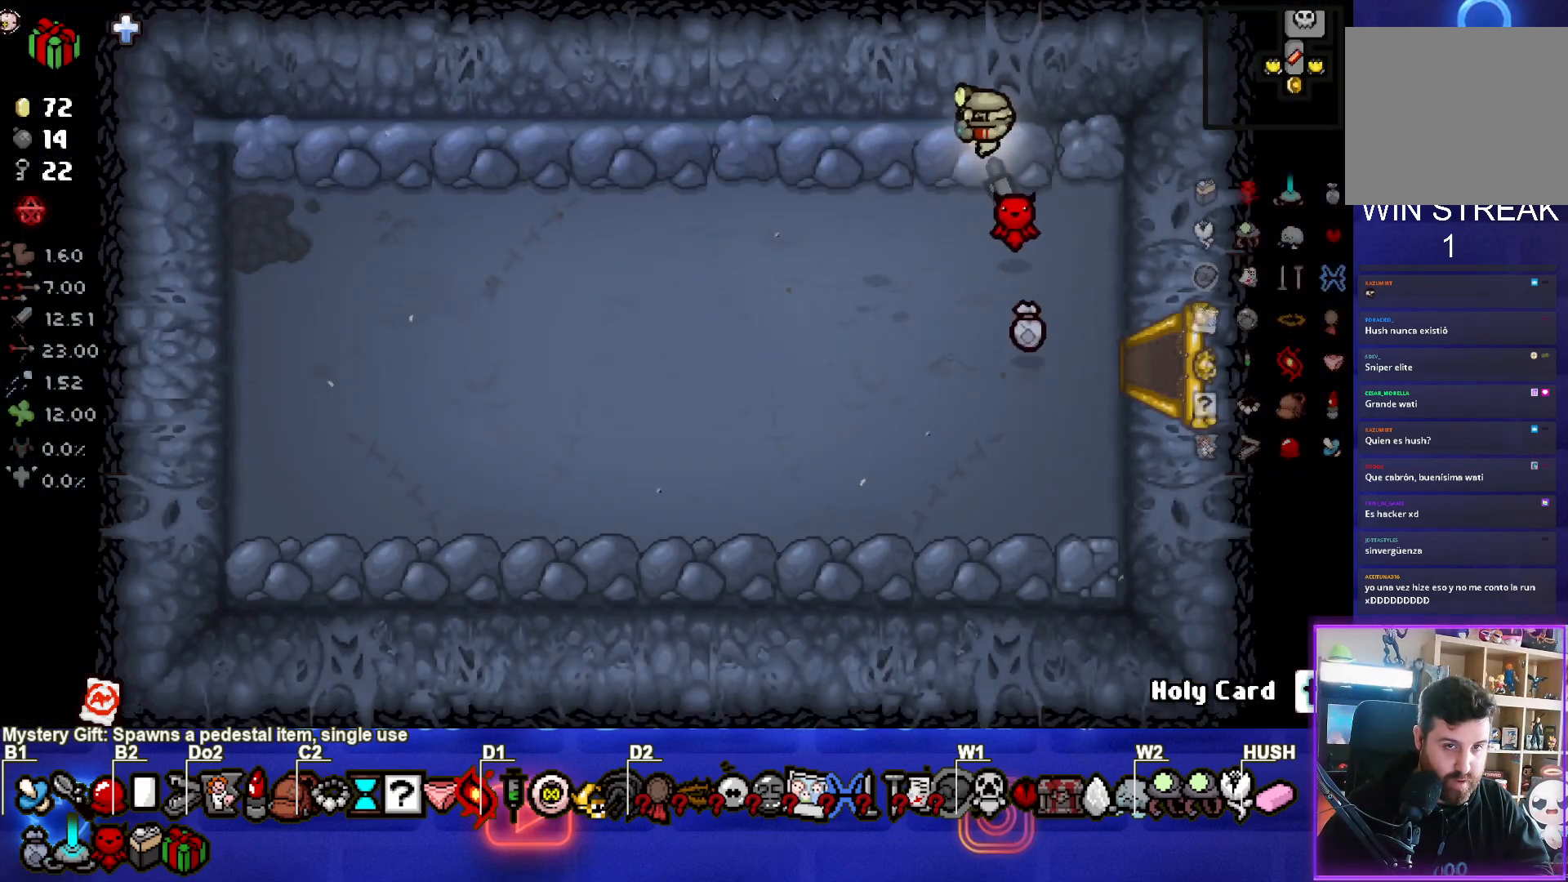
{"buttons": [], "left_stick": "down-left", "events": [[33, "L1", "down"], [133, "L1", "up"]]}
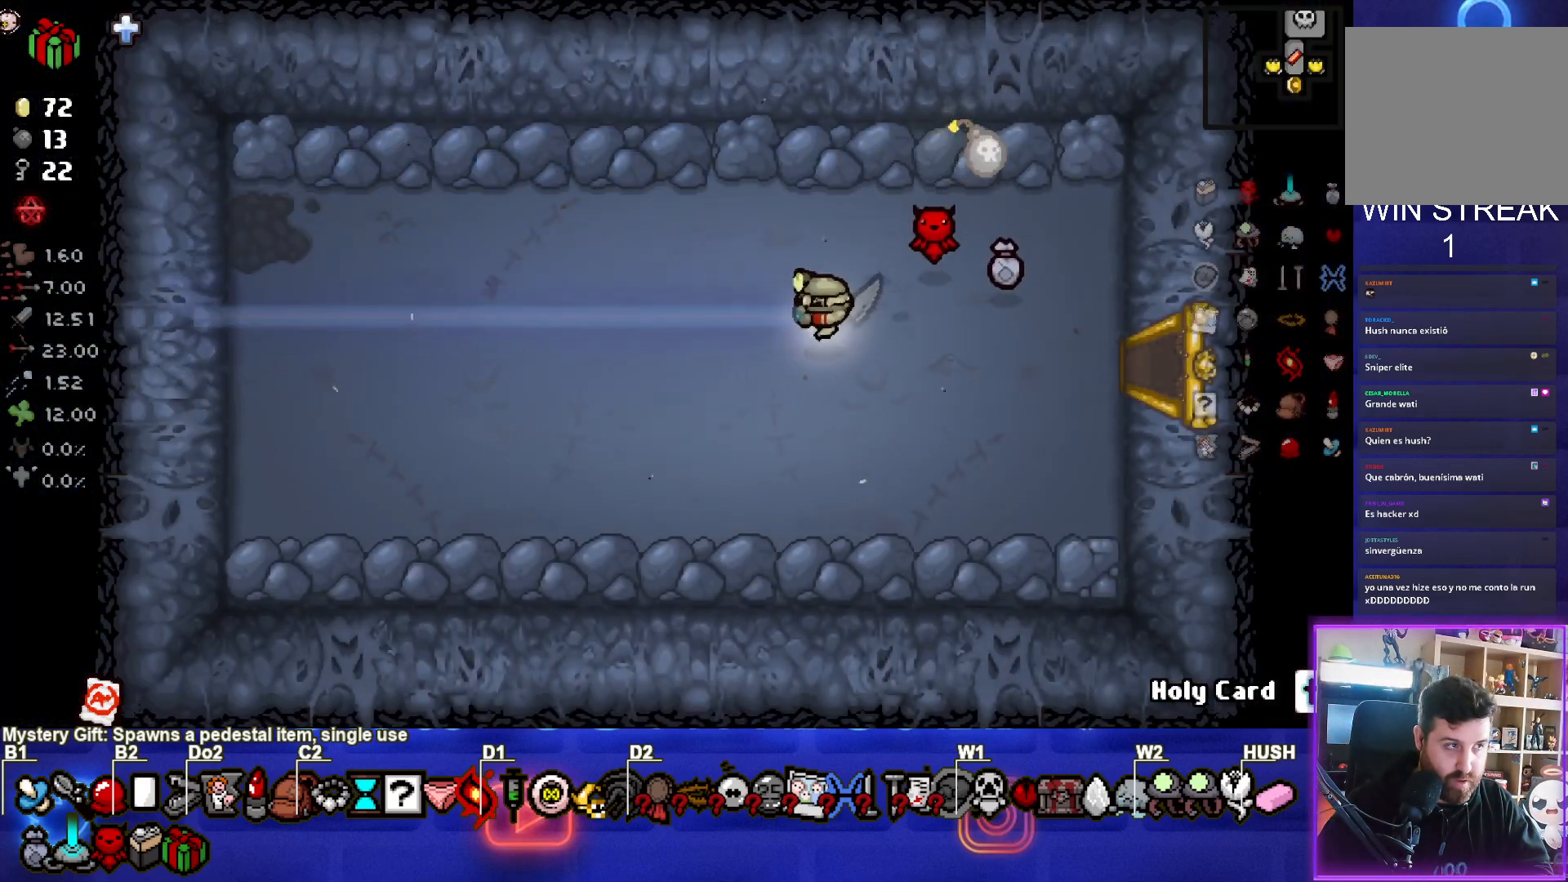
{"buttons": [], "left_stick": "up-left", "events": [[33, "left_stick", "left"], [133, "left_stick", "up-left"], [217, "L2", "down"], [383, "L2", "up"]]}
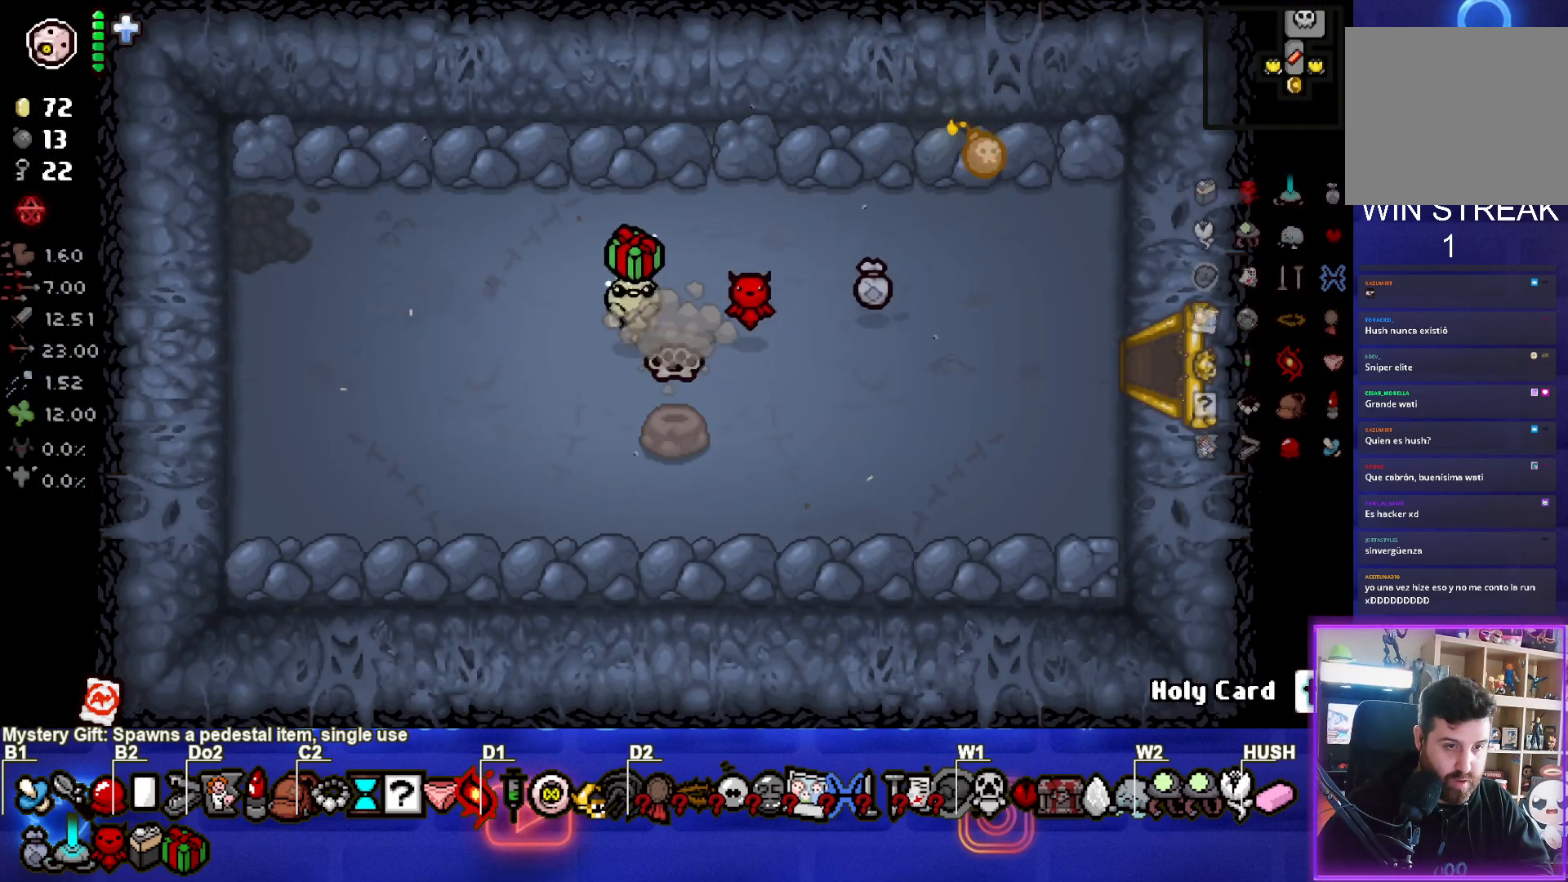
{"buttons": [], "left_stick": "center", "events": [[17, "left_stick", "center"]]}
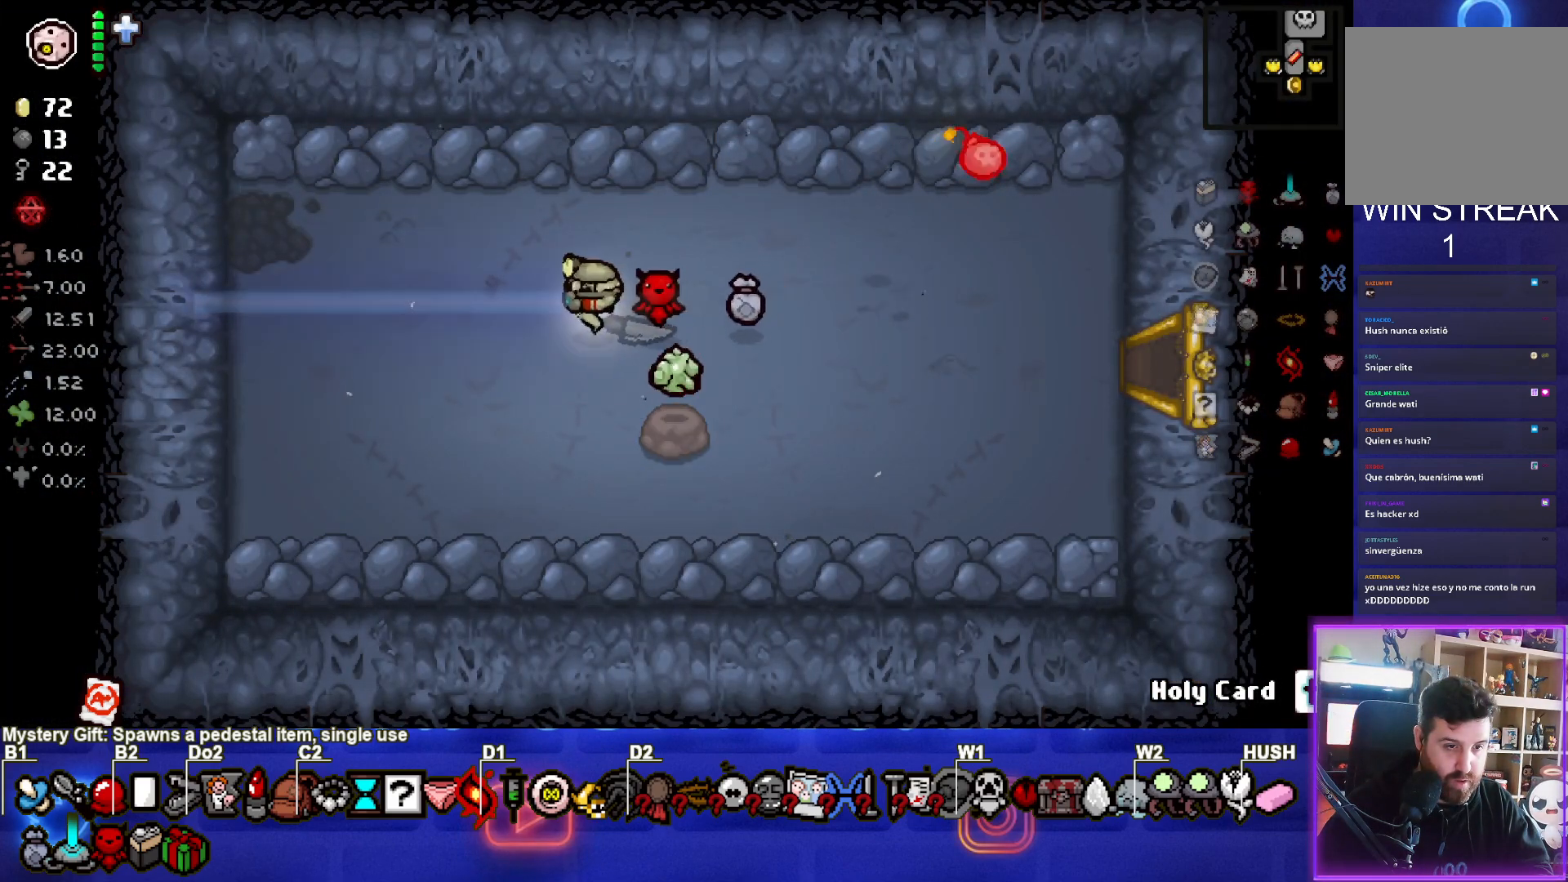
{"buttons": [], "left_stick": "center", "events": [[183, "left_stick", "down"], [350, "left_stick", "center"]]}
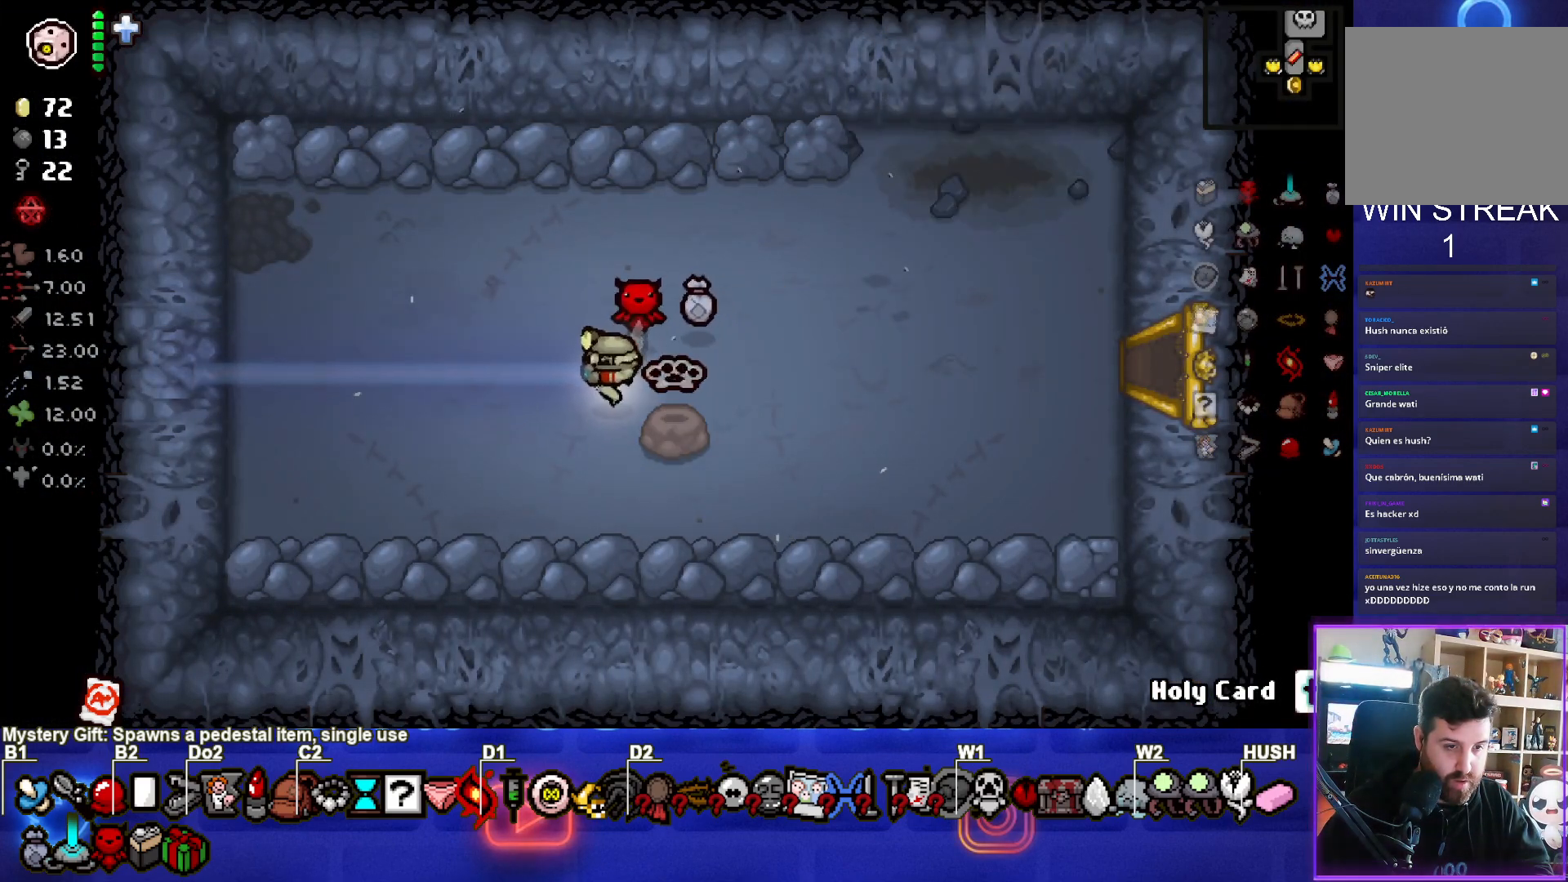
{"buttons": [], "left_stick": "center", "events": []}
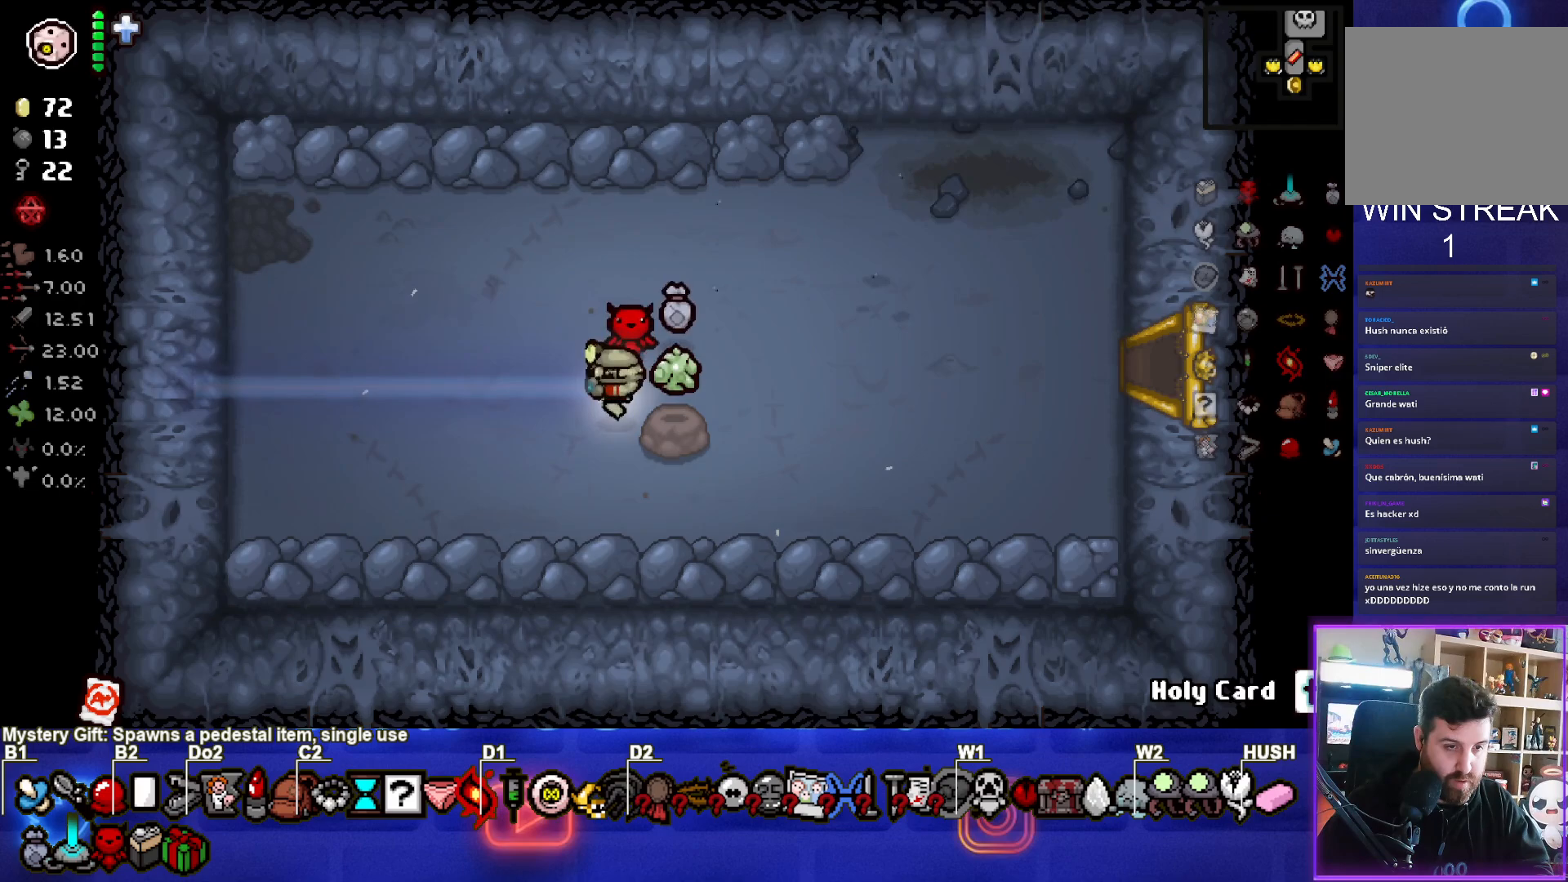
{"buttons": [], "left_stick": "right", "events": [[417, "left_stick", "right"]]}
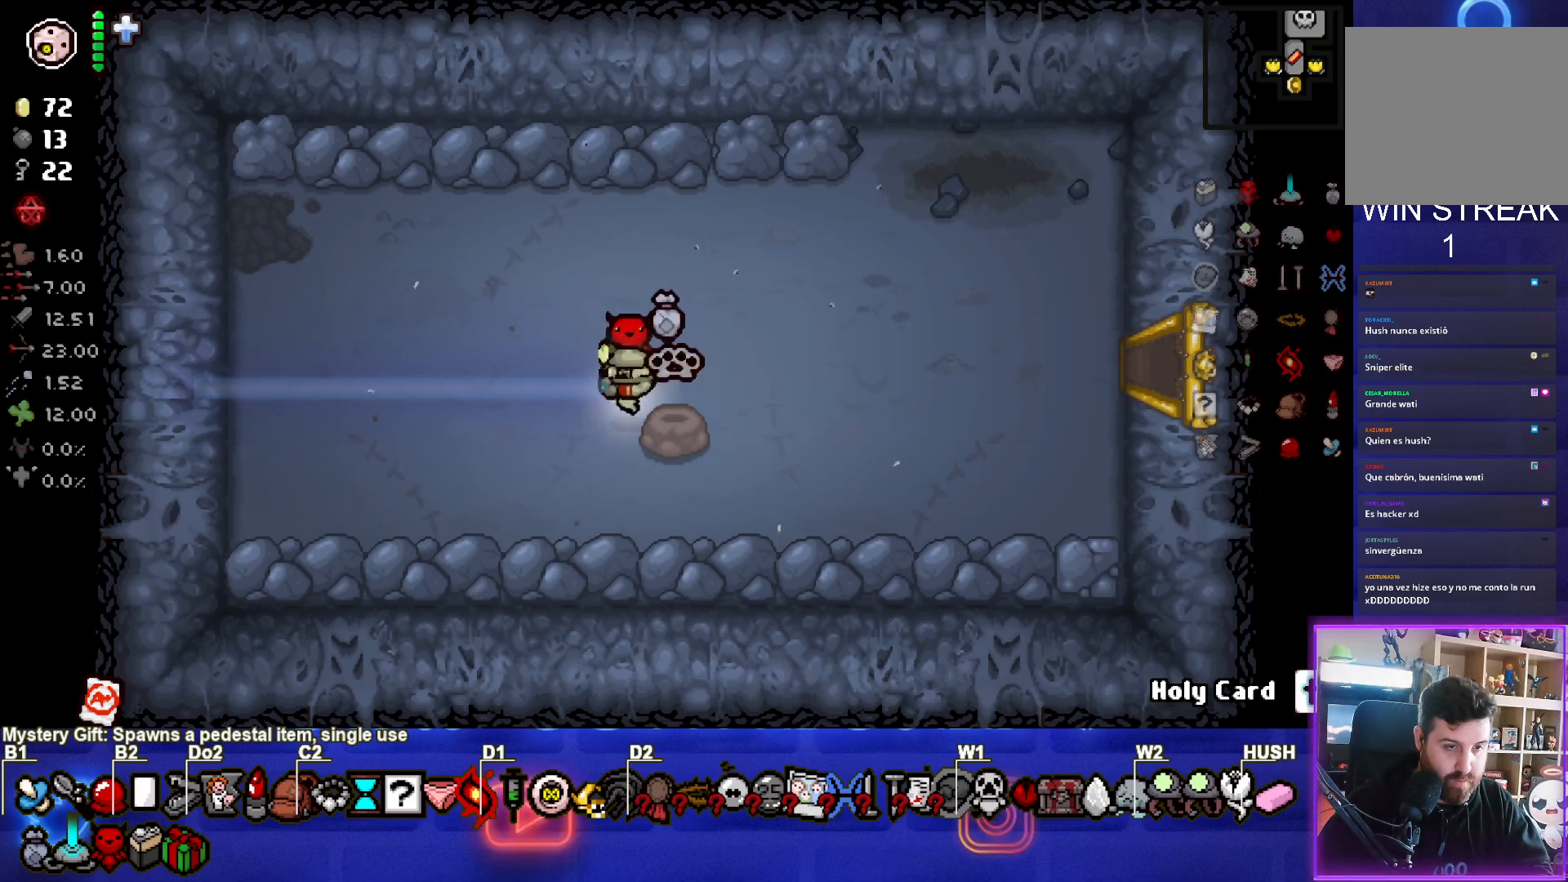
{"buttons": [], "left_stick": "right", "events": [[83, "left_stick", "up-right"], [283, "left_stick", "right"]]}